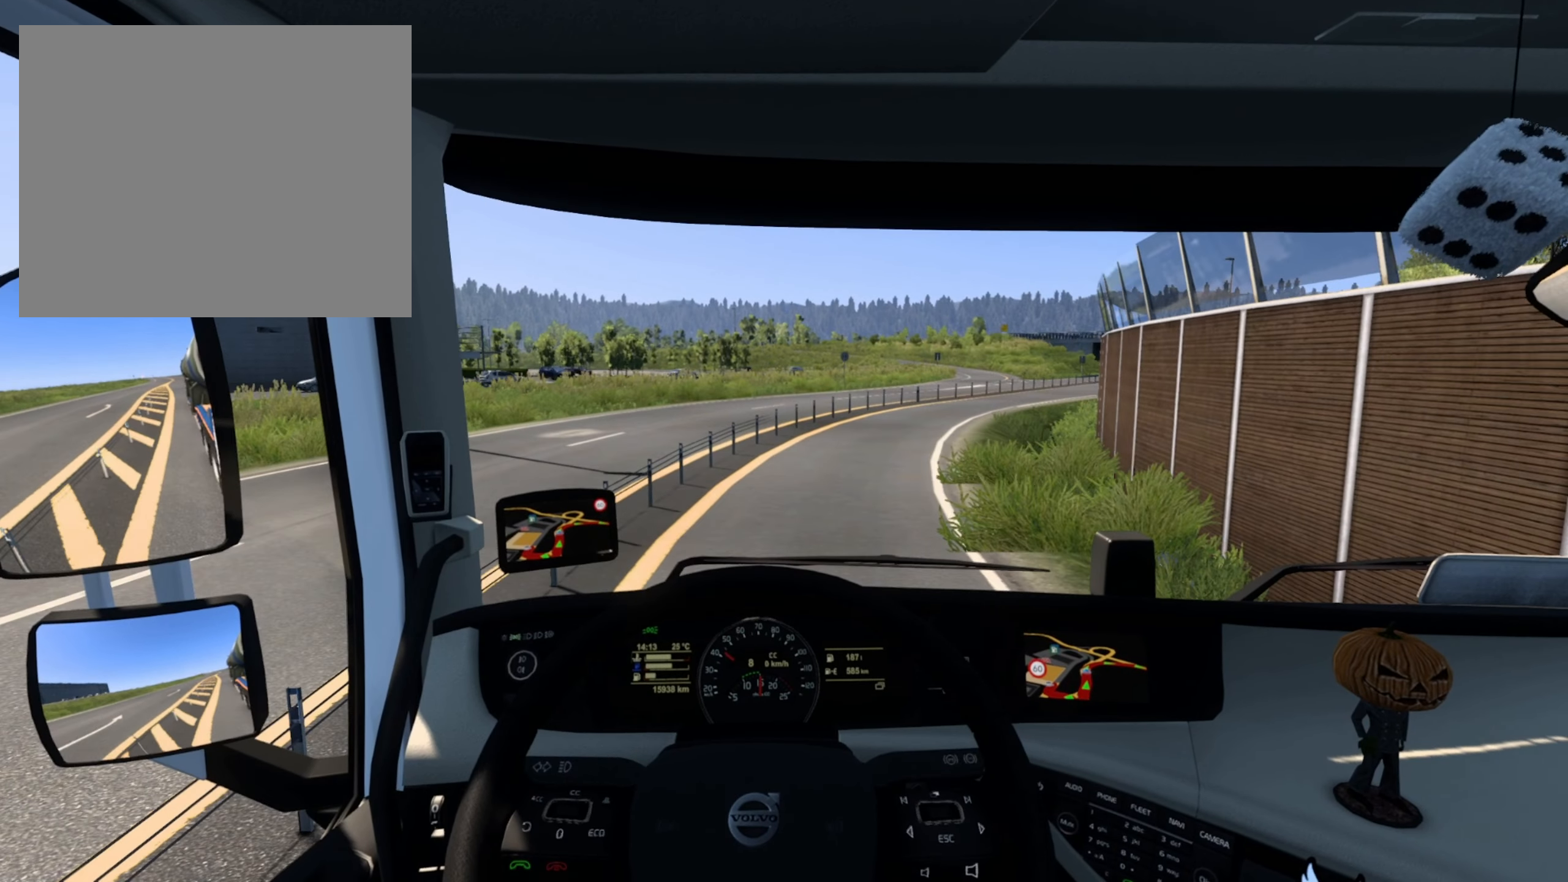
Gameplay with a controller (PlayStation layout); each line is a JSON object with the inputs held at the frame after it. "events" lists button and stick changes between this image and that frame as [ms after this image, input, new state], when the widget could be followed in between.
{"buttons": [], "left_stick": "down-right", "right_stick": "center", "events": []}
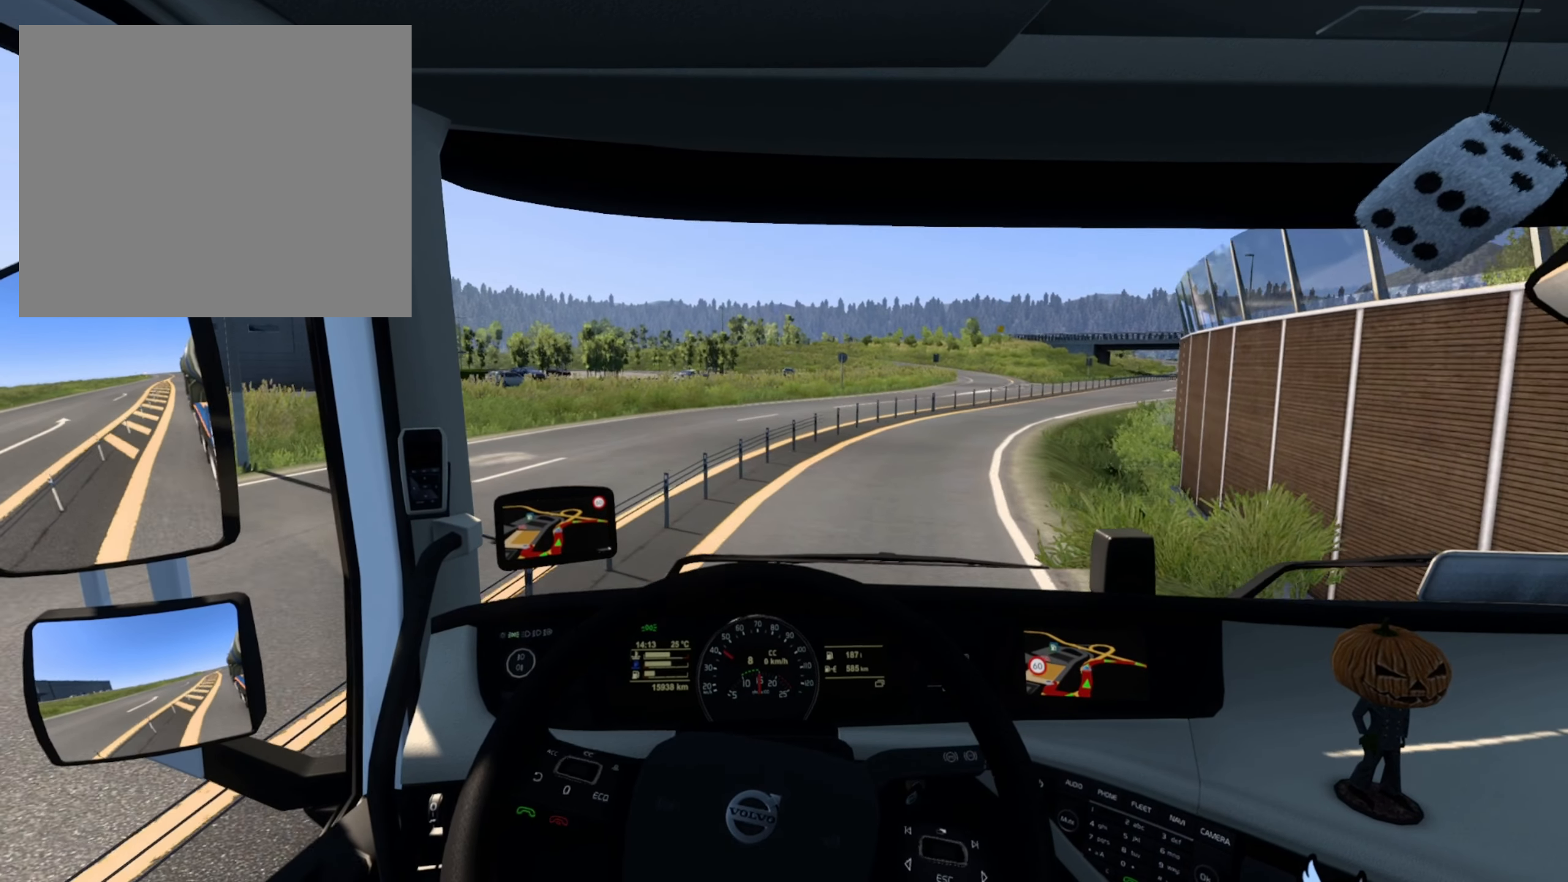
{"buttons": [], "left_stick": "down-right", "right_stick": "center", "events": []}
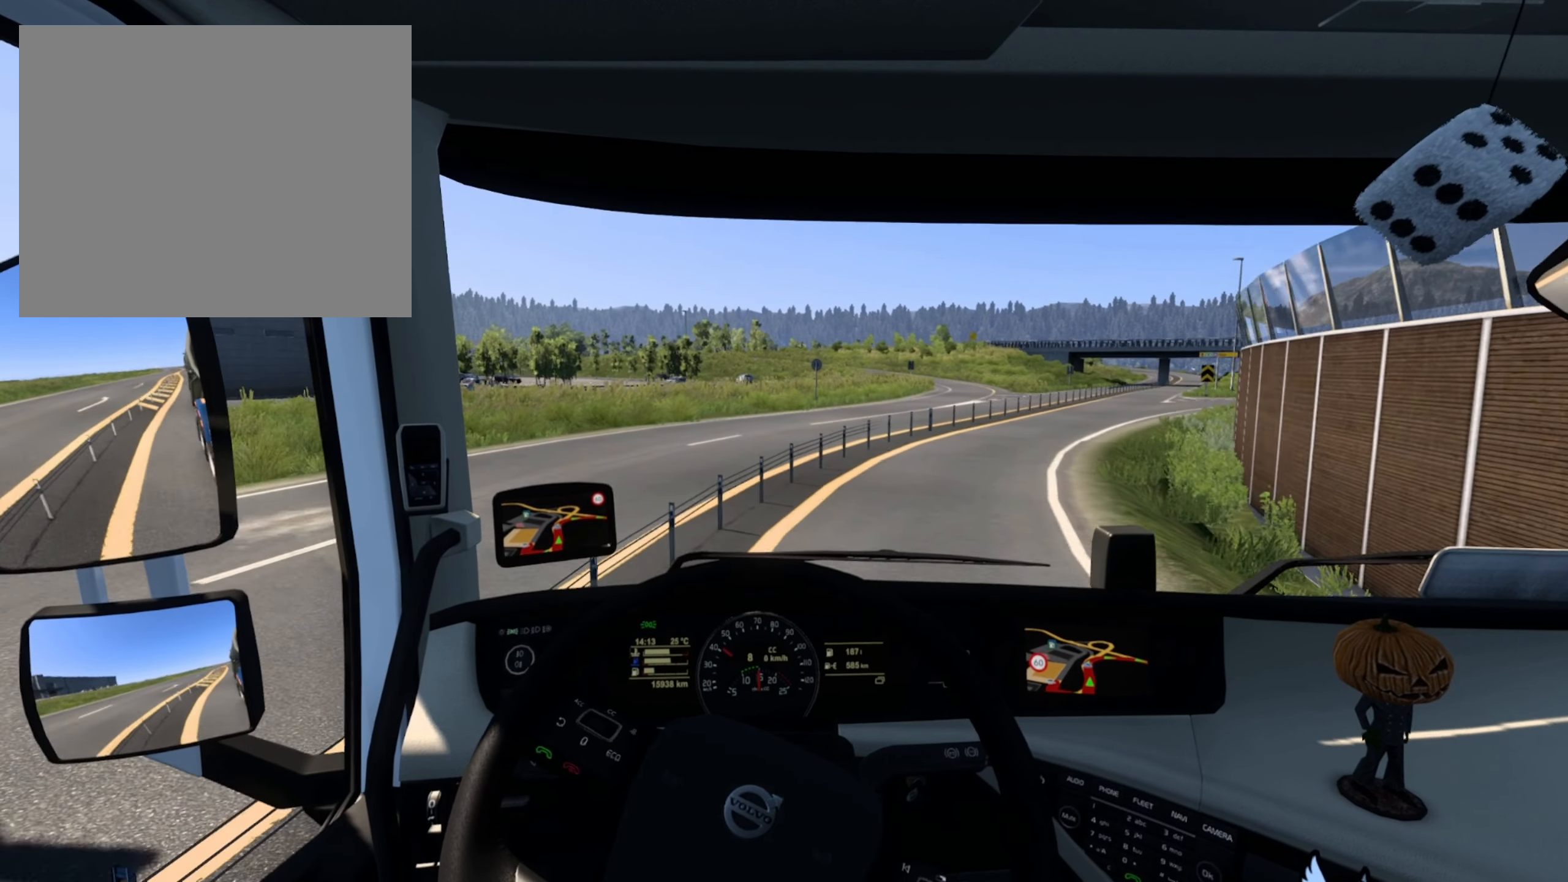
{"buttons": [], "left_stick": "down-right", "right_stick": "center", "events": []}
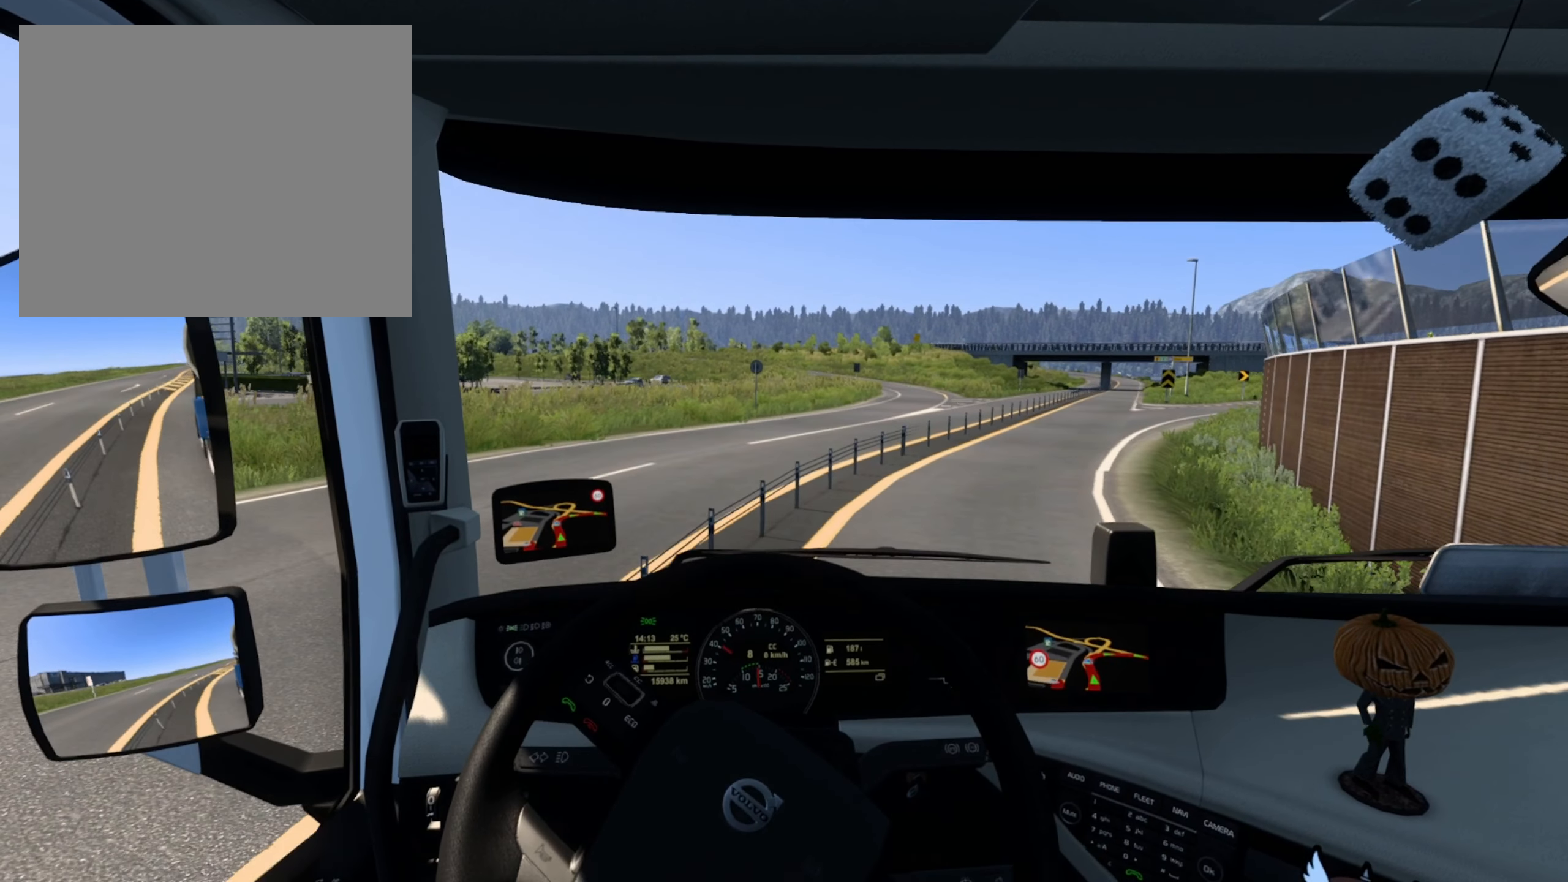
{"buttons": [], "left_stick": "down-right", "right_stick": "center", "events": []}
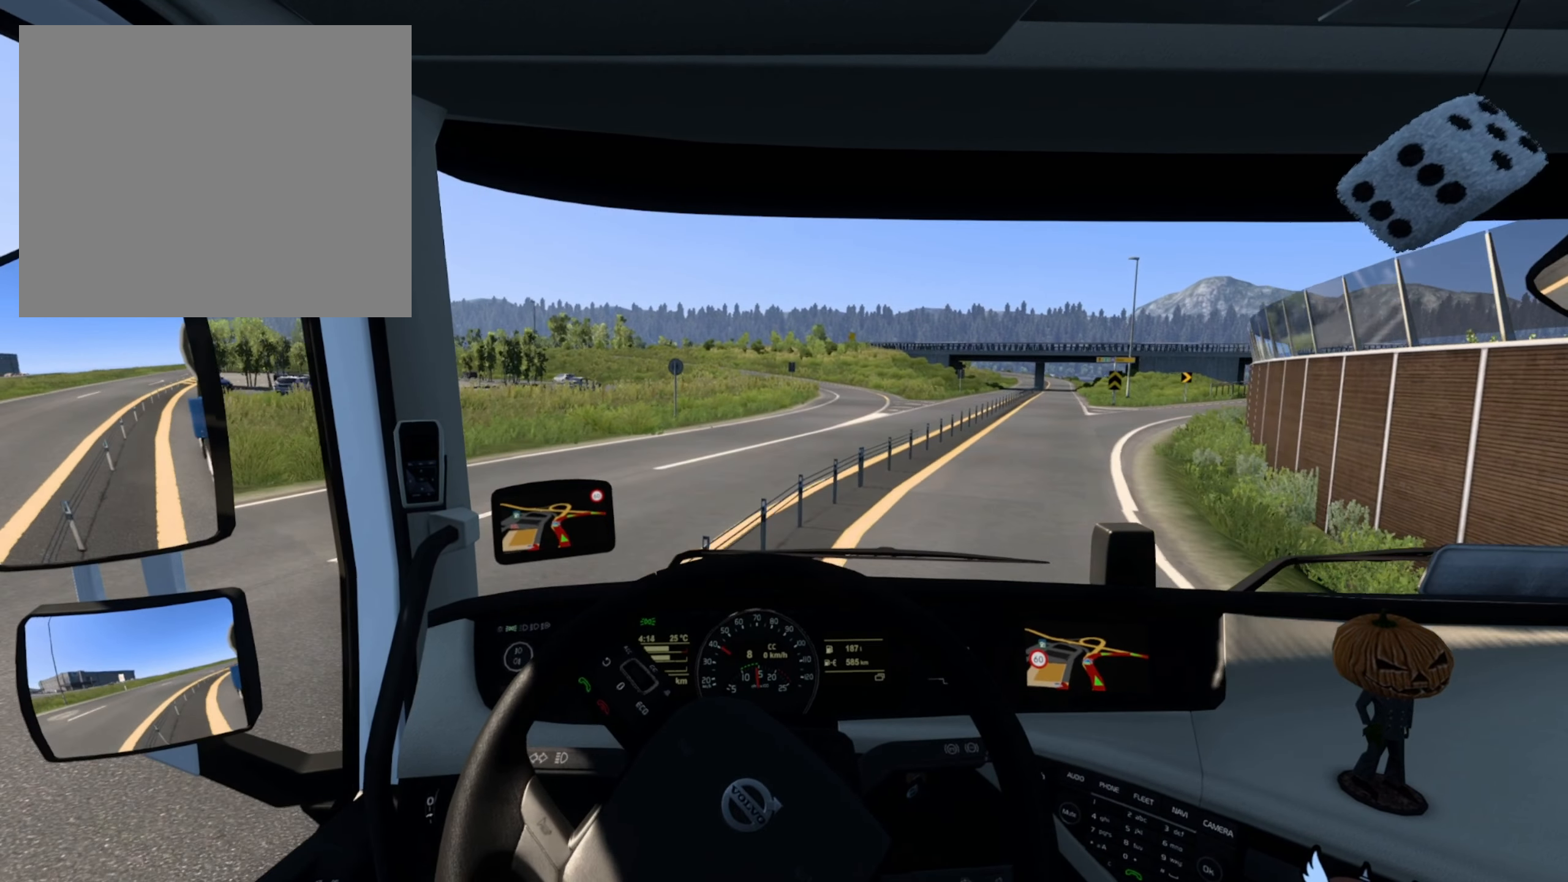
{"buttons": [], "left_stick": "down-right", "right_stick": "center", "events": [[33, "R1", "down"], [116, "R1", "up"]]}
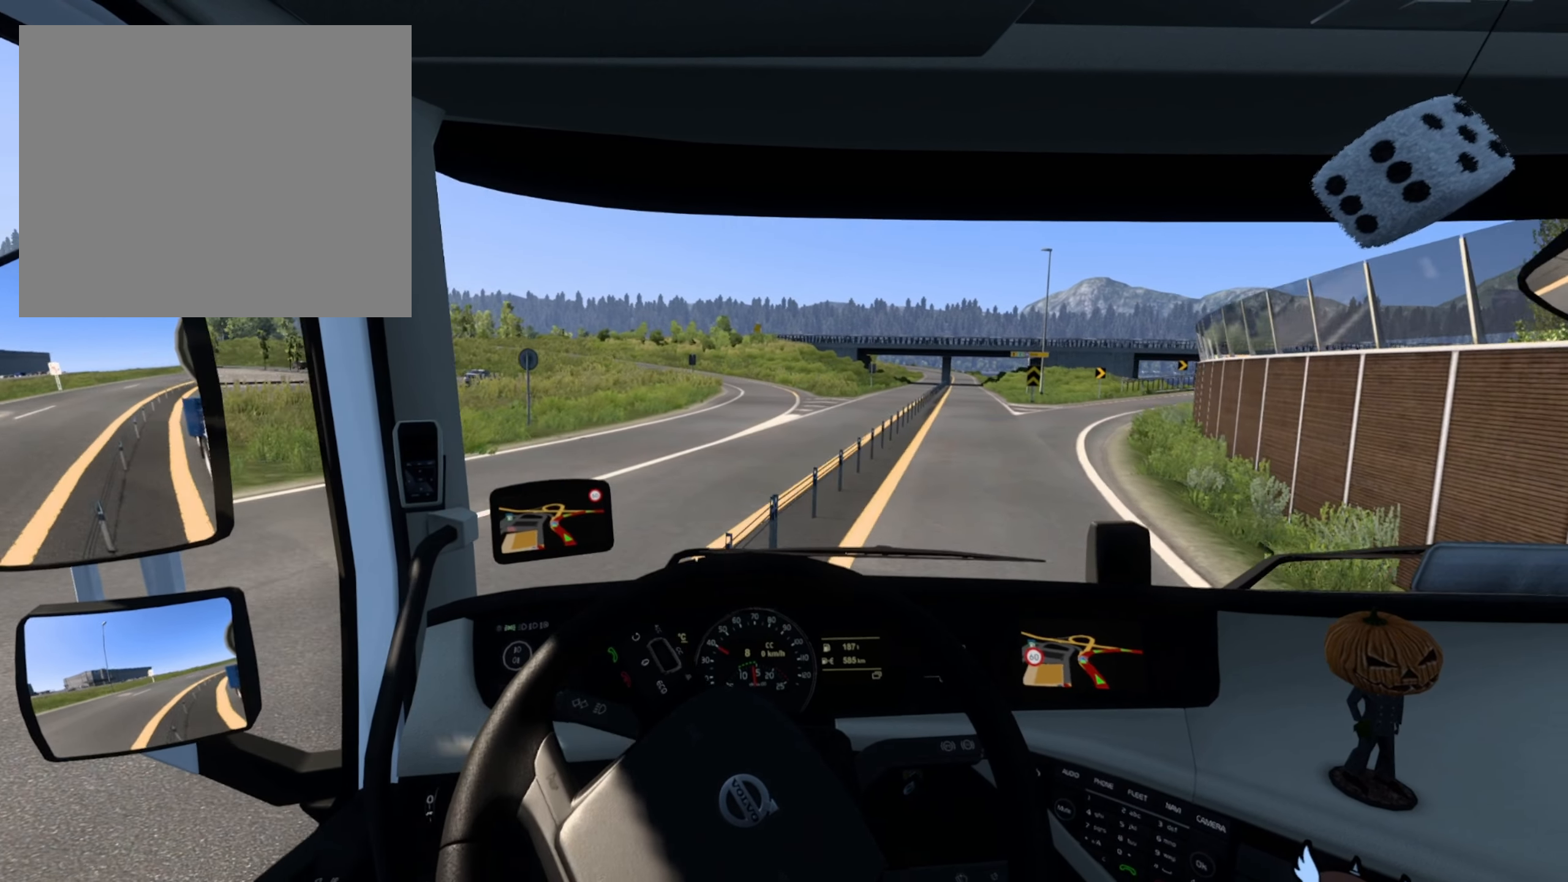
{"buttons": [], "left_stick": "center", "right_stick": "center", "events": [[150, "left_stick", "center"]]}
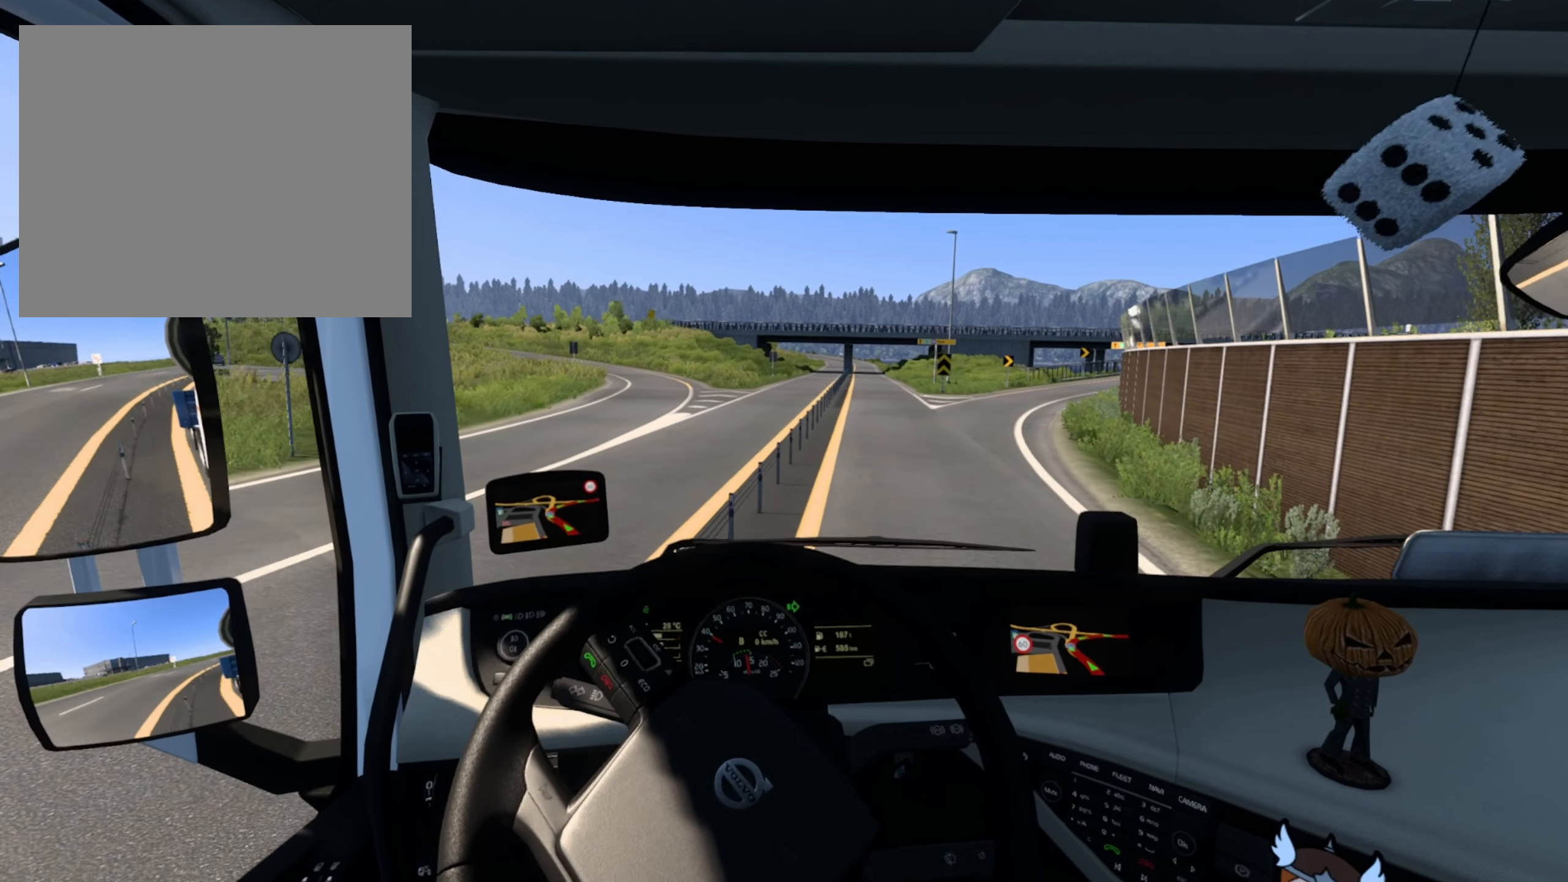
{"buttons": ["R2"], "left_stick": "center", "right_stick": "center", "events": [[333, "R2", "down"]]}
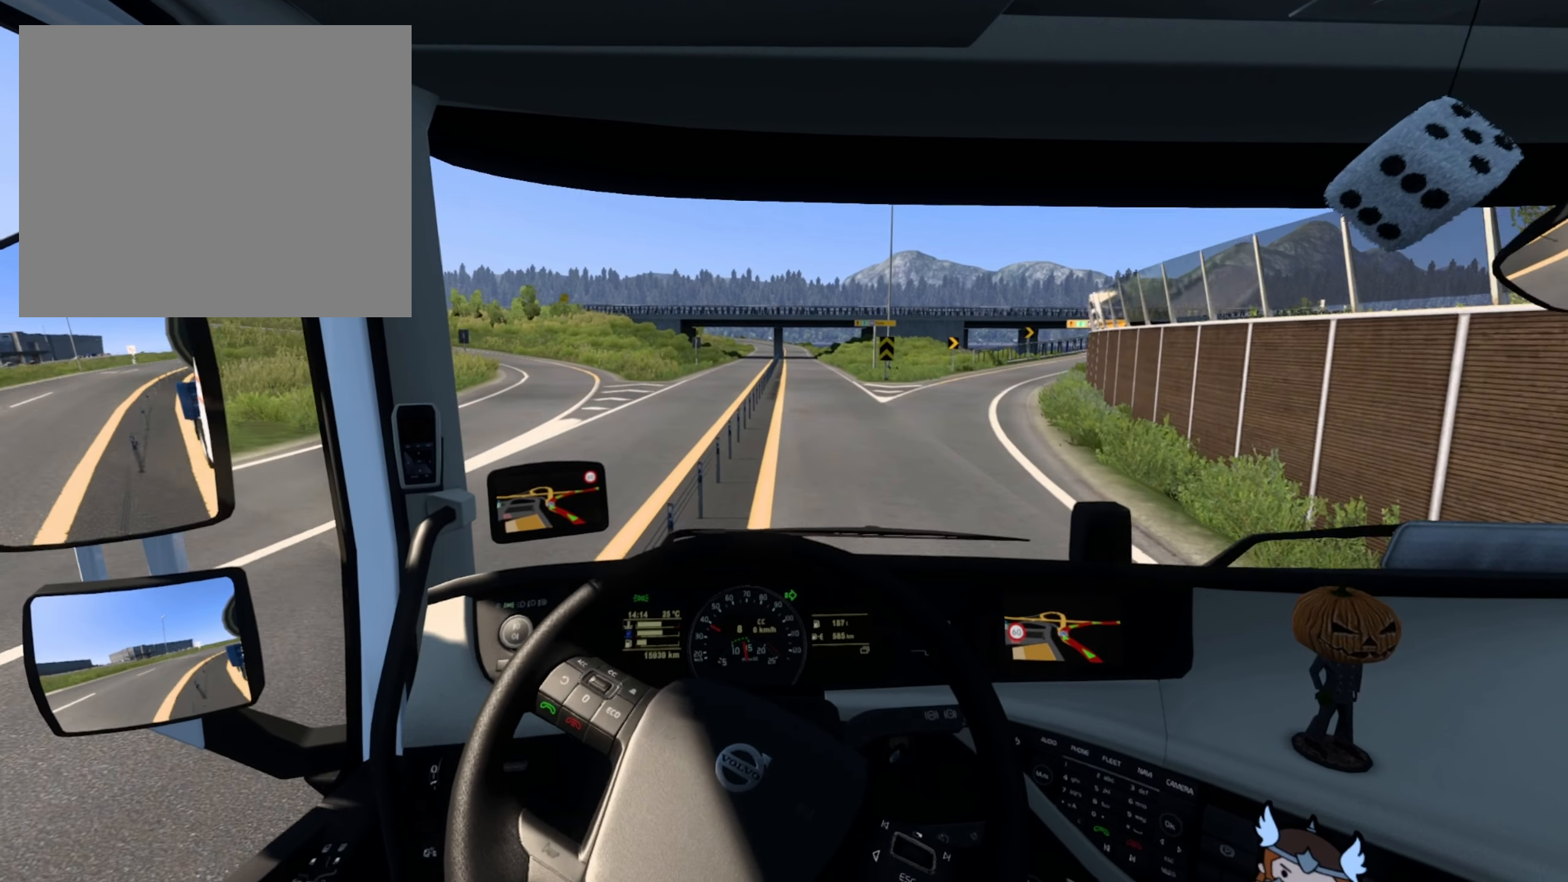
{"buttons": ["R2"], "left_stick": "right", "right_stick": "center", "events": [[200, "left_stick", "right"]]}
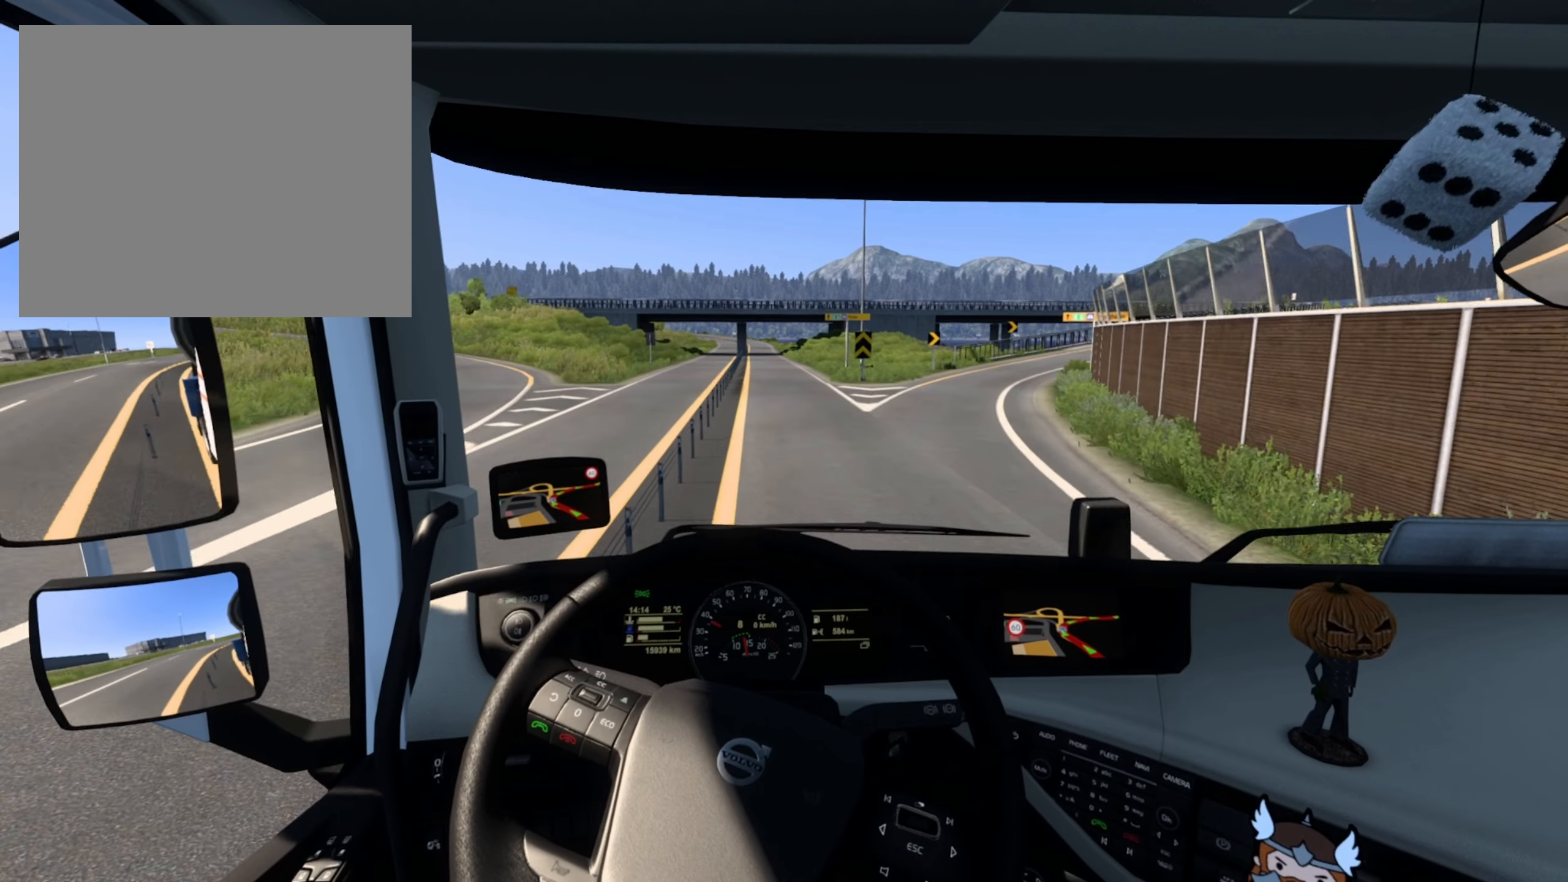
{"buttons": [], "left_stick": "right", "right_stick": "center", "events": [[233, "R2", "up"]]}
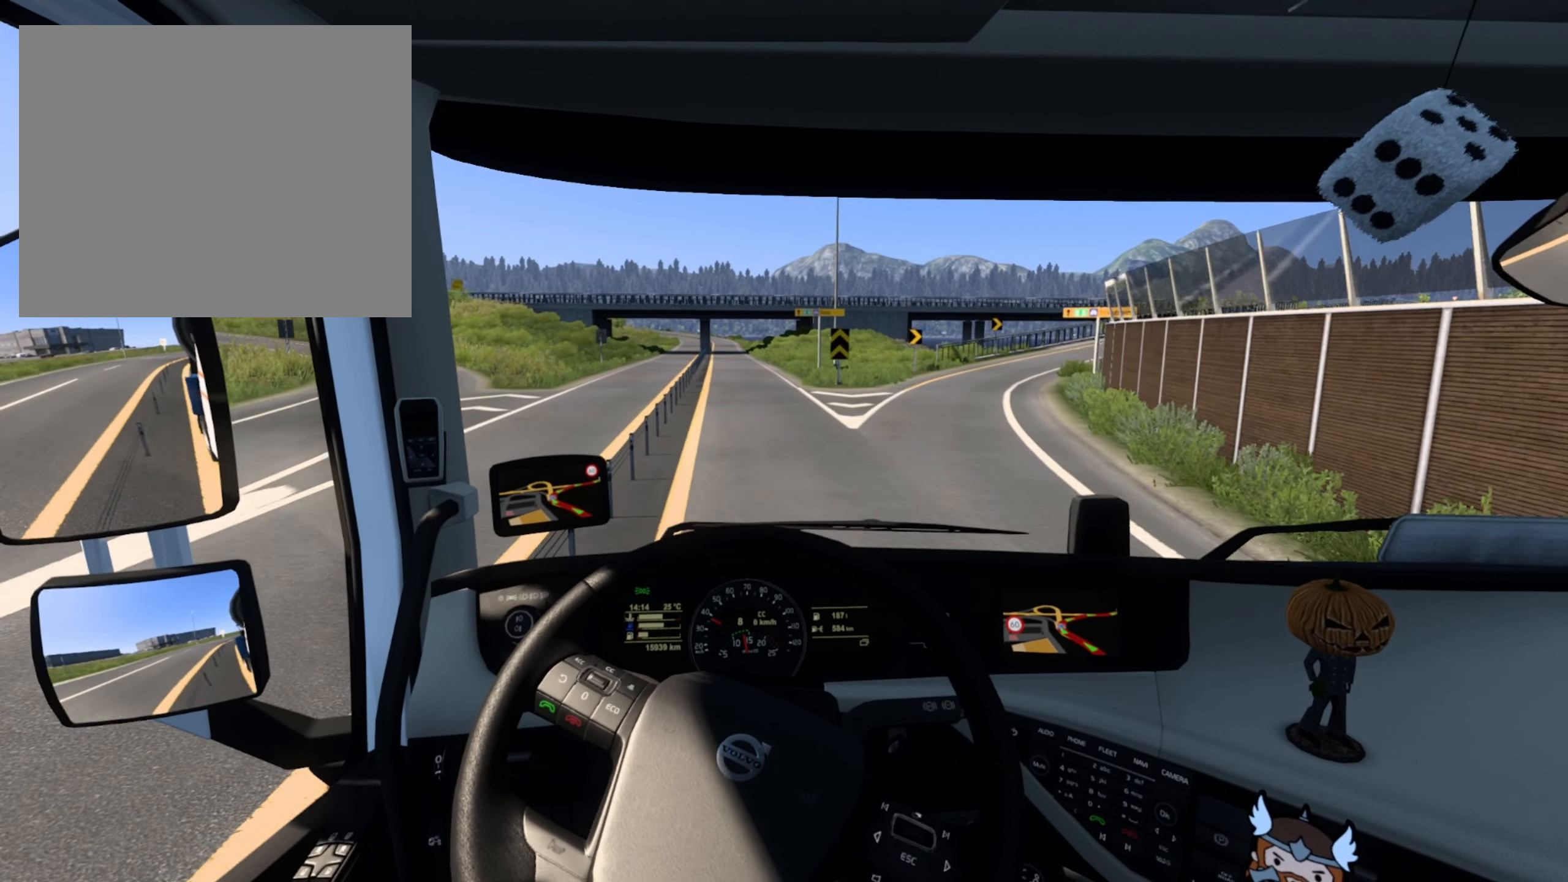
{"buttons": [], "left_stick": "right", "right_stick": "center", "events": [[183, "R1", "down"], [316, "R1", "up"]]}
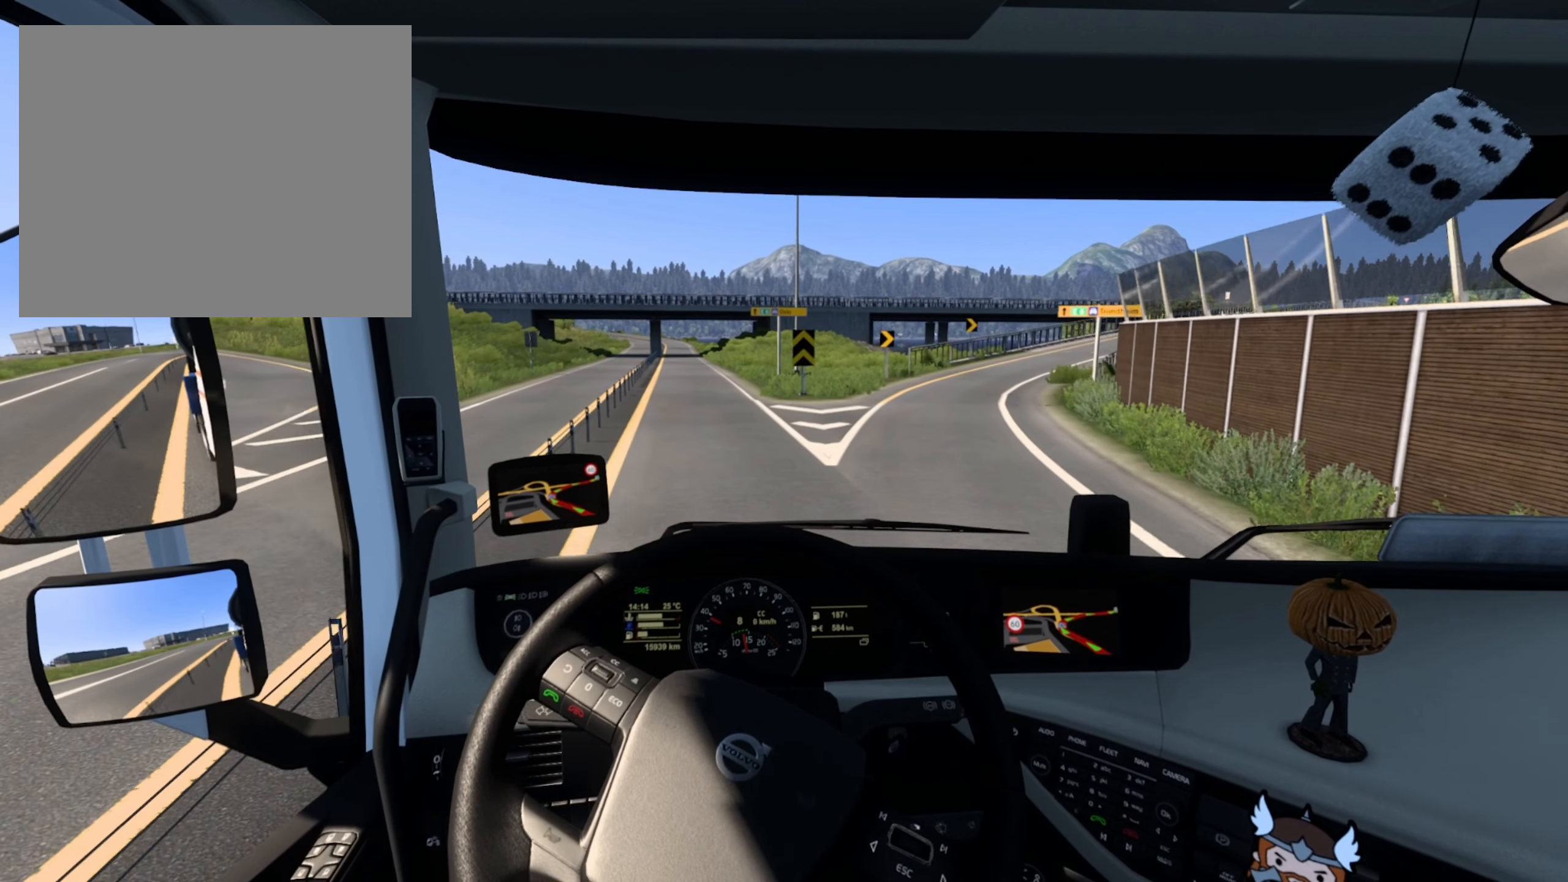
{"buttons": ["R2"], "left_stick": "right", "right_stick": "center", "events": [[466, "R2", "down"]]}
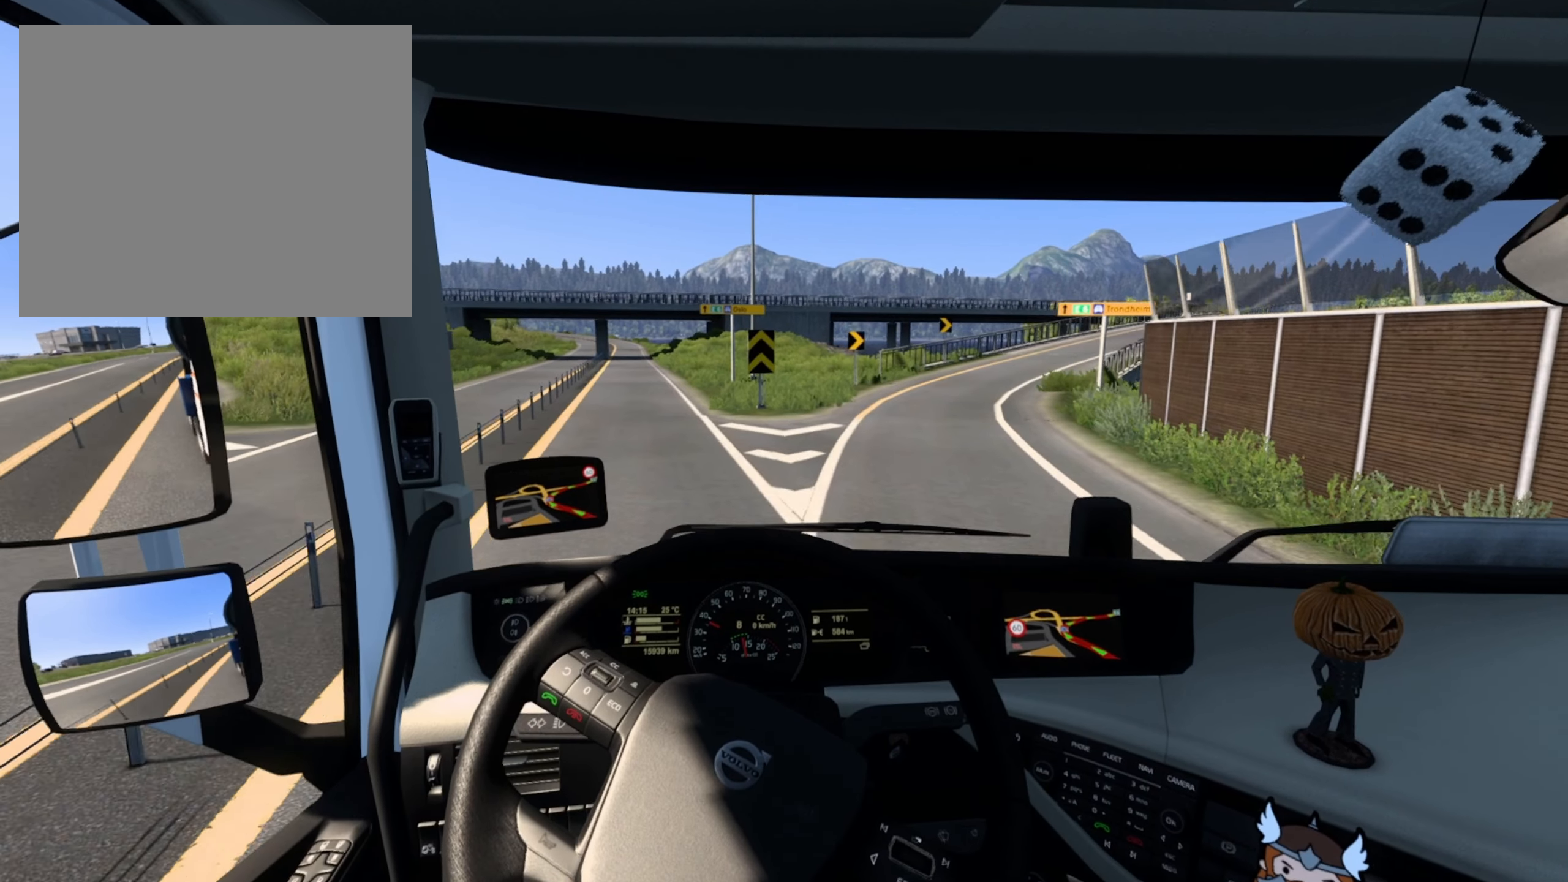
{"buttons": ["R2"], "left_stick": "right", "right_stick": "center", "events": []}
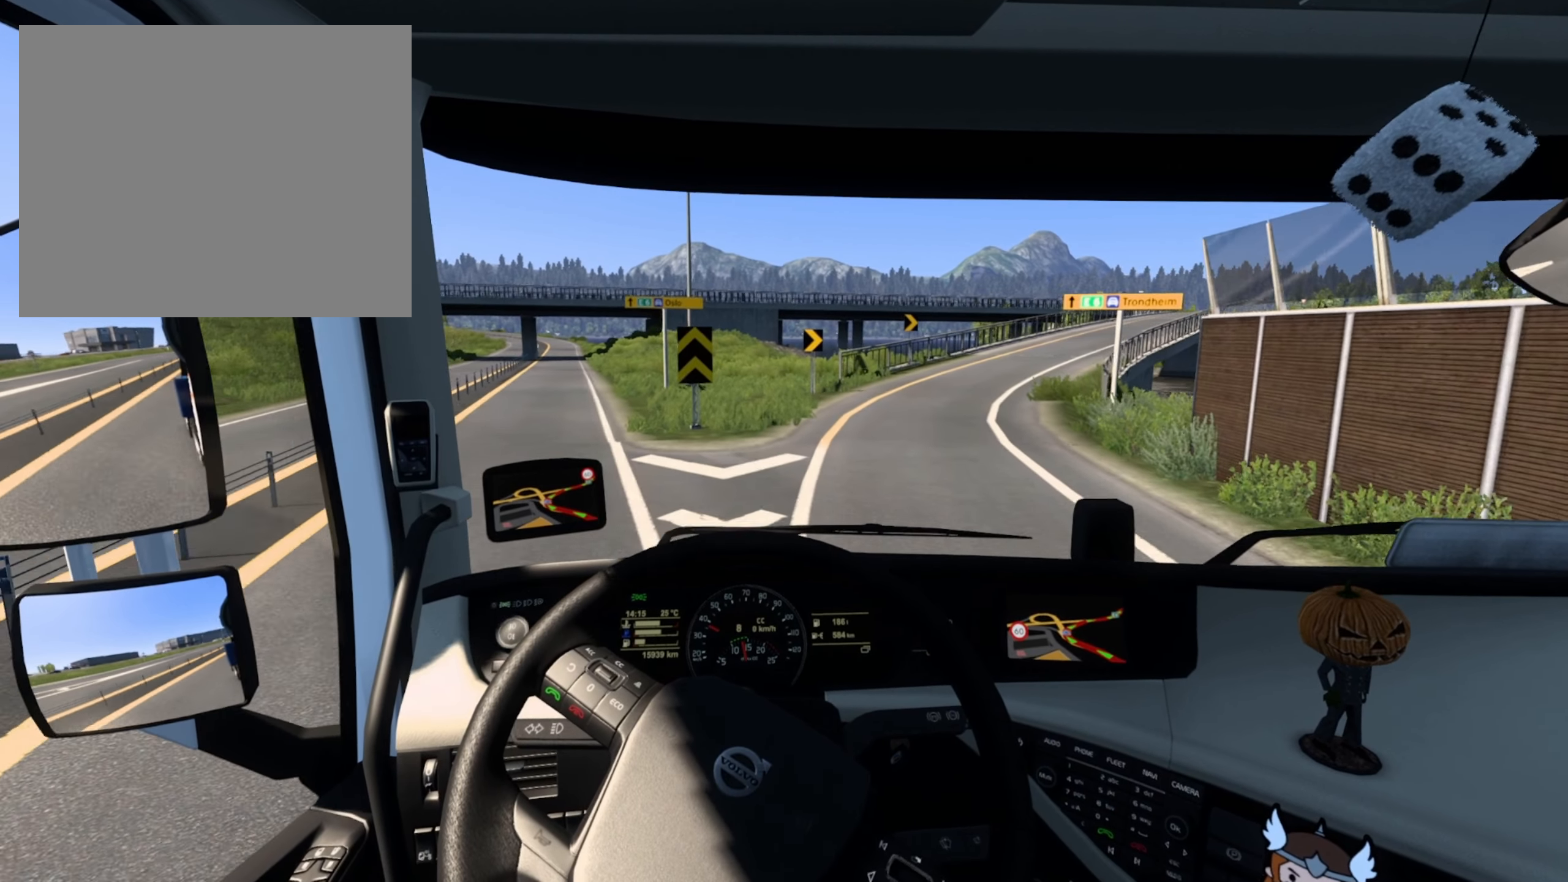
{"buttons": ["R2"], "left_stick": "right", "right_stick": "center", "events": []}
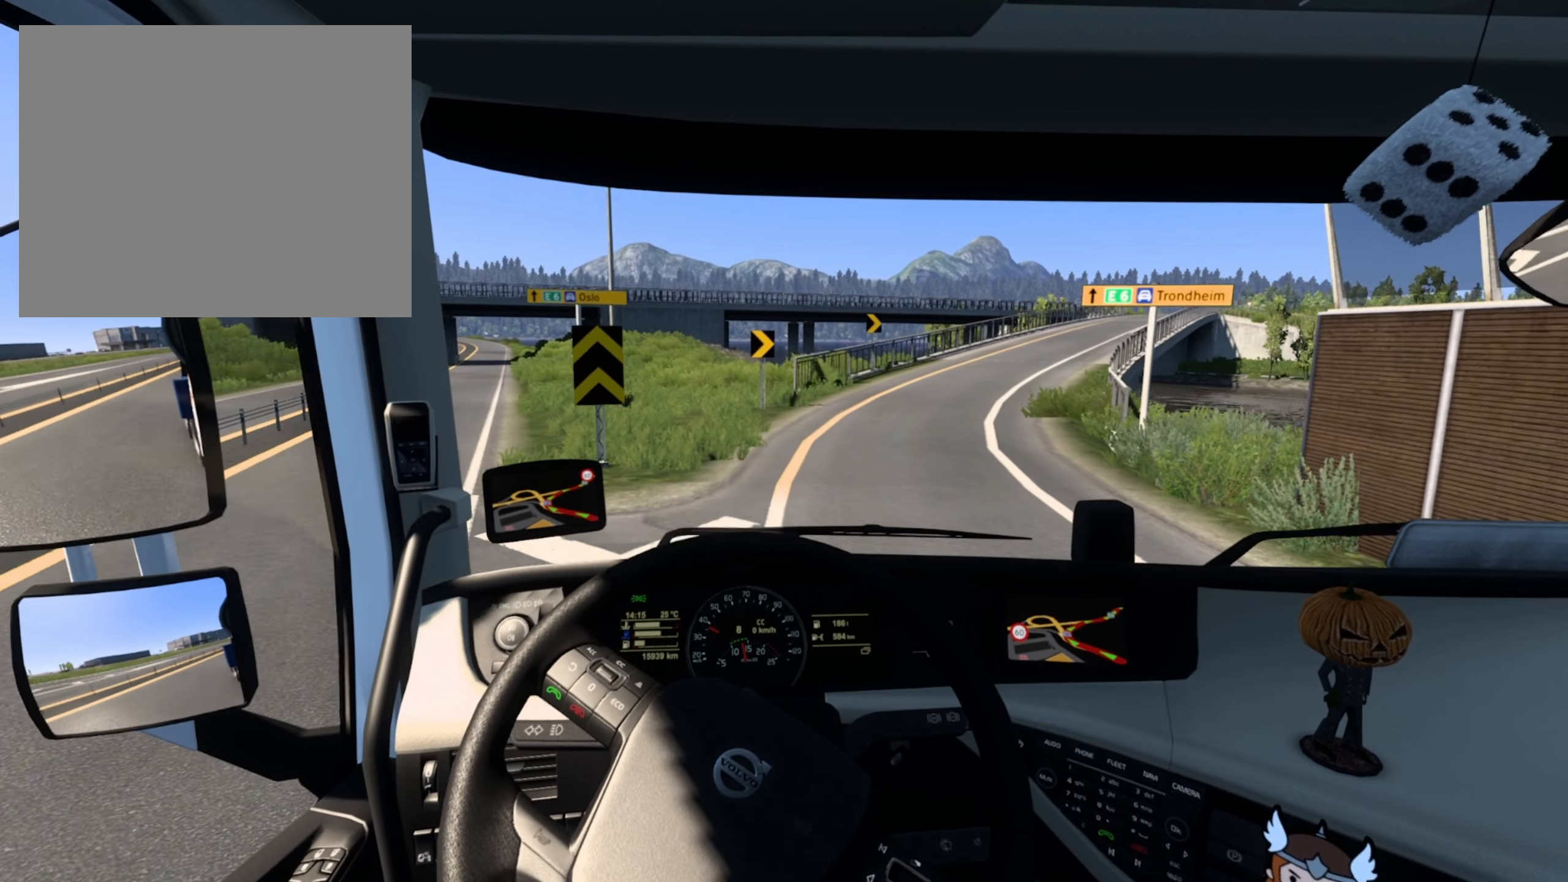
{"buttons": ["R2"], "left_stick": "right", "right_stick": "center", "events": []}
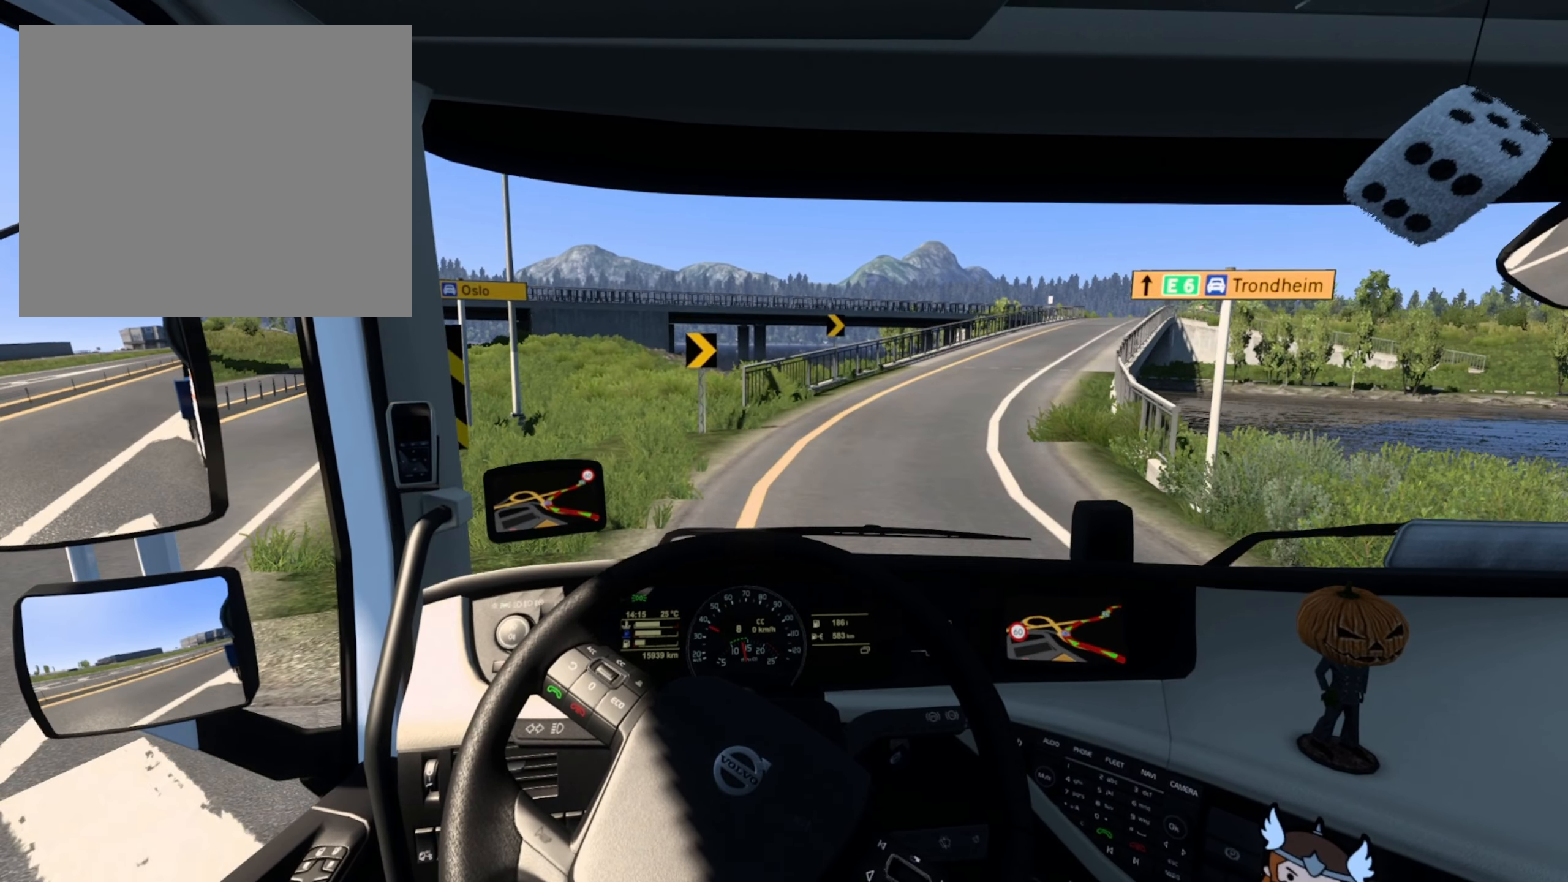
{"buttons": ["R2"], "left_stick": "right", "right_stick": "center", "events": []}
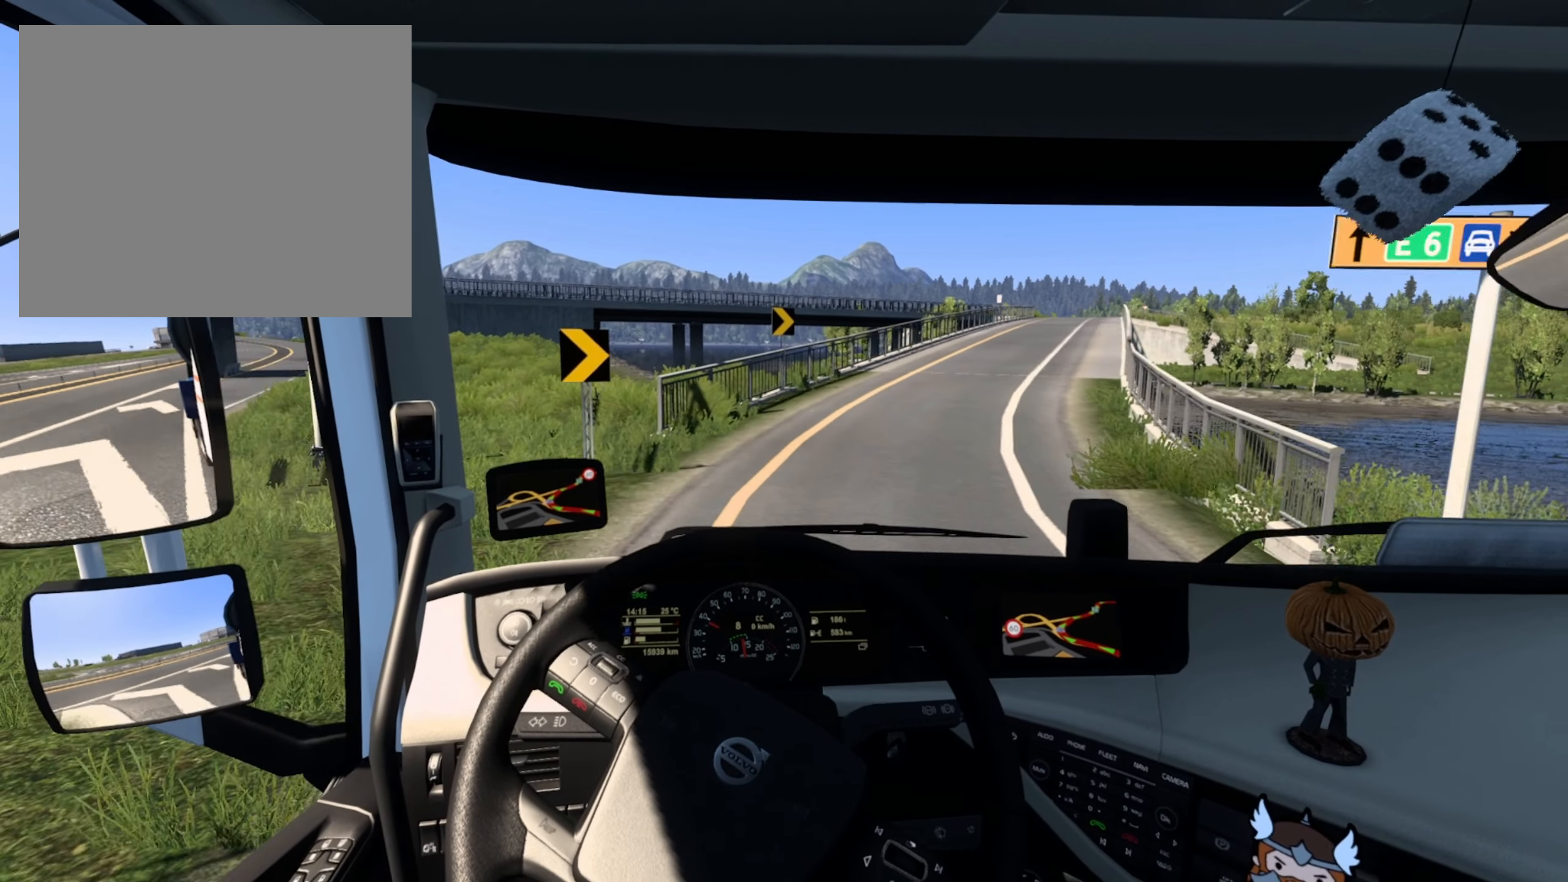
{"buttons": ["R2"], "left_stick": "right", "right_stick": "center", "events": []}
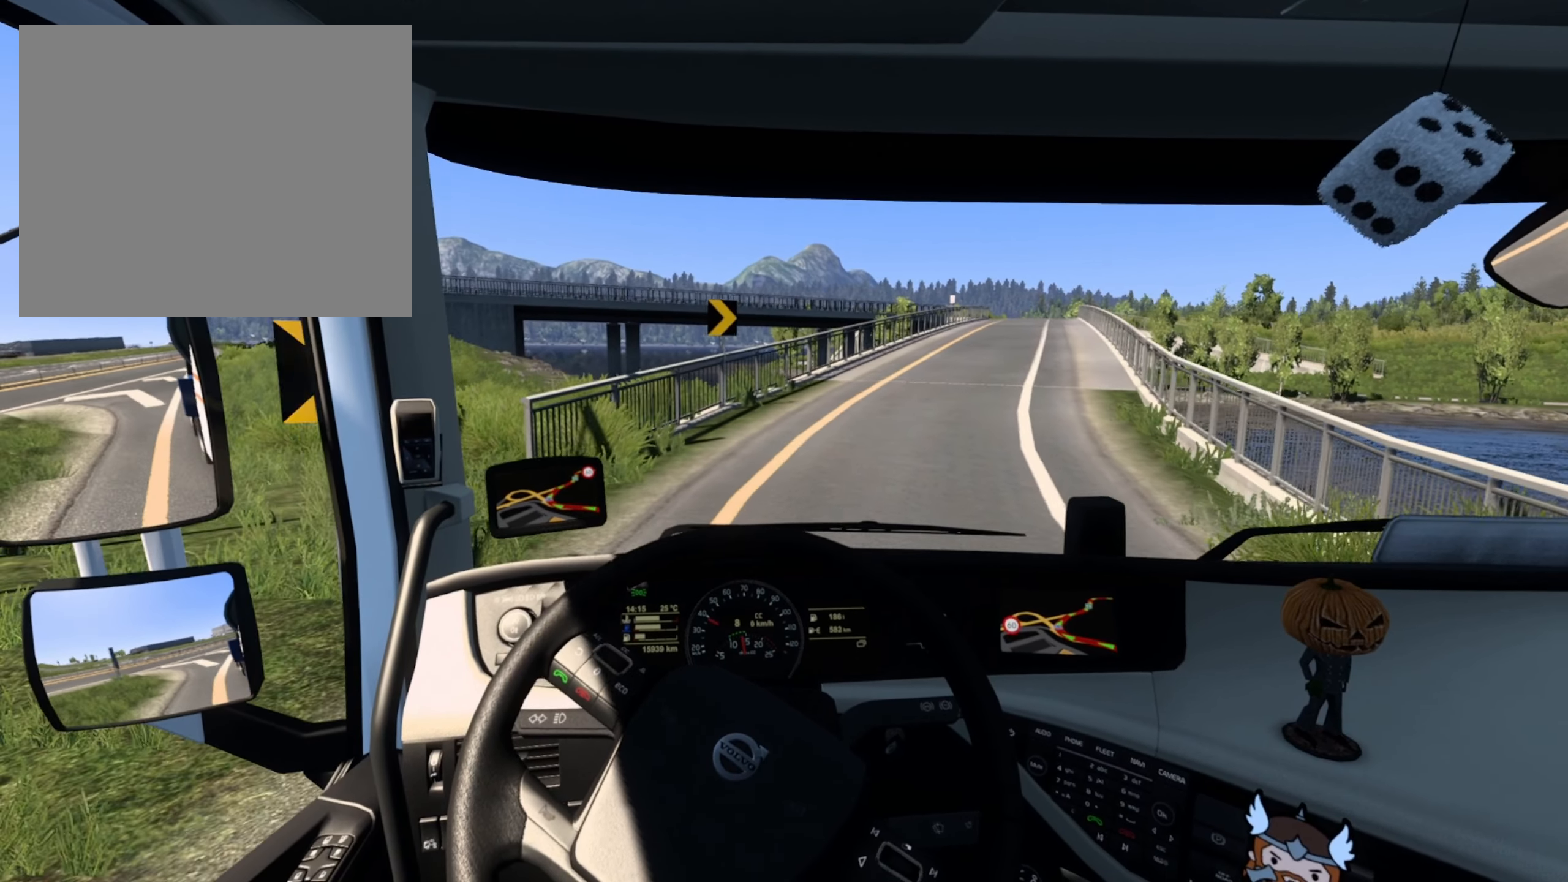
{"buttons": ["R2"], "left_stick": "right", "right_stick": "center", "events": []}
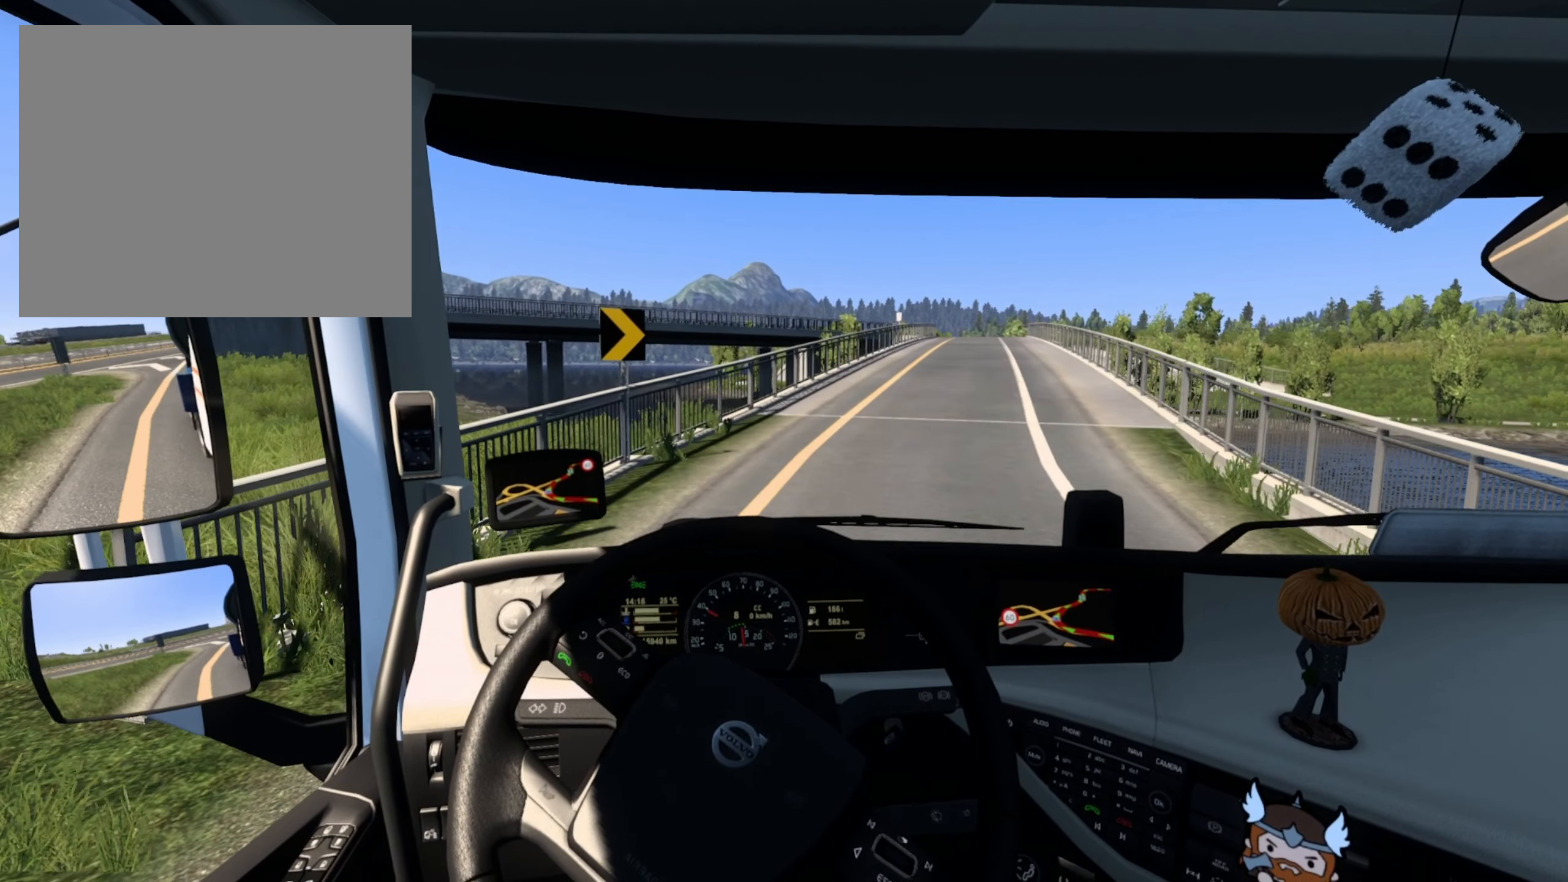
{"buttons": ["R2"], "left_stick": "right", "right_stick": "center", "events": []}
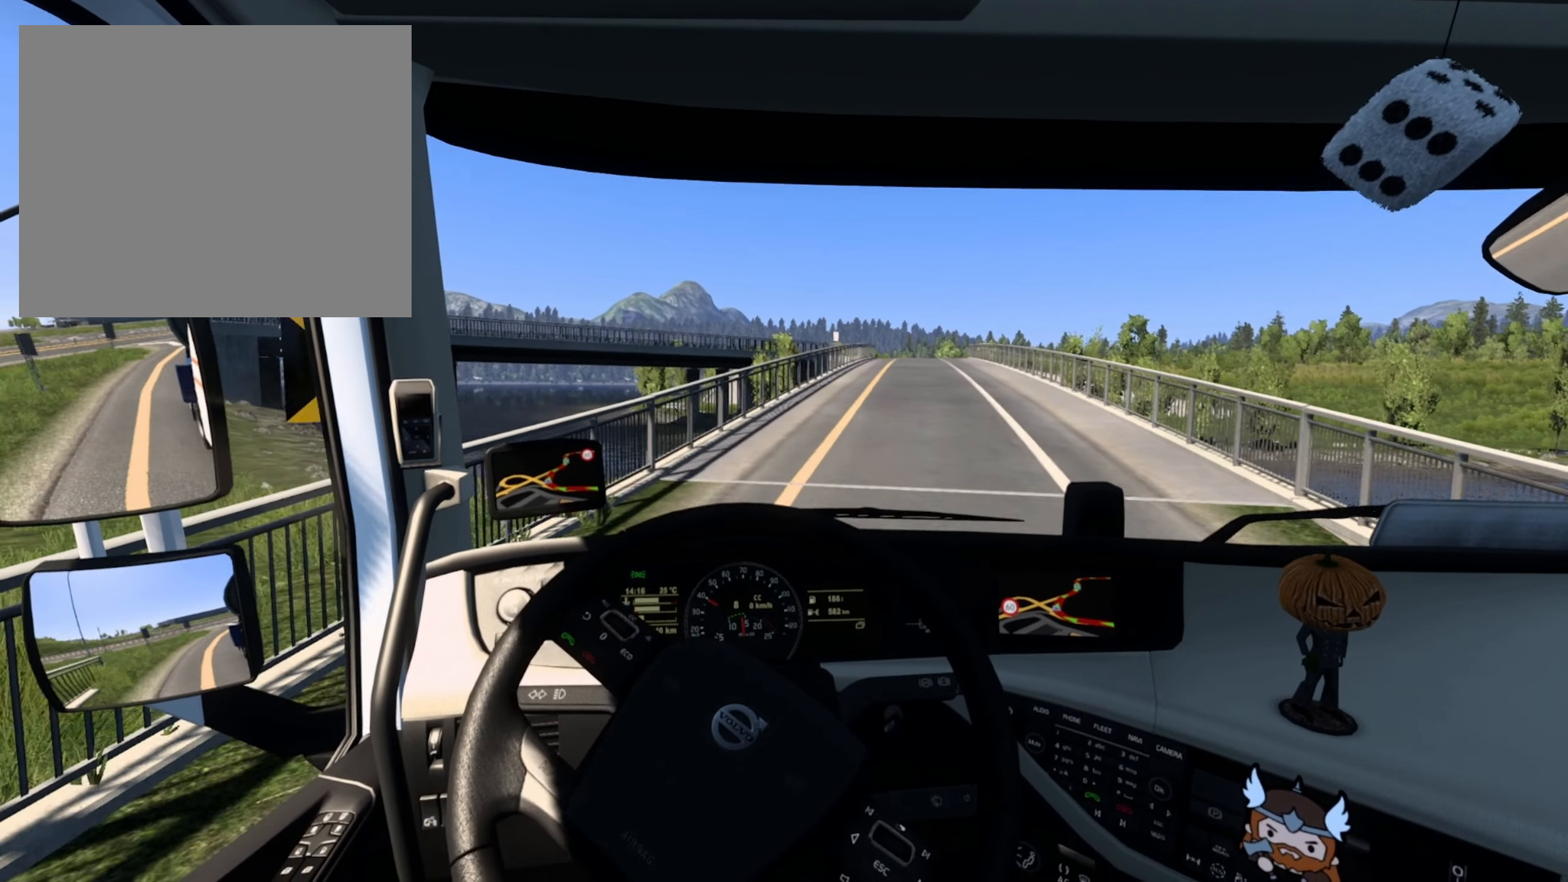
{"buttons": ["R2"], "left_stick": "right", "right_stick": "center", "events": []}
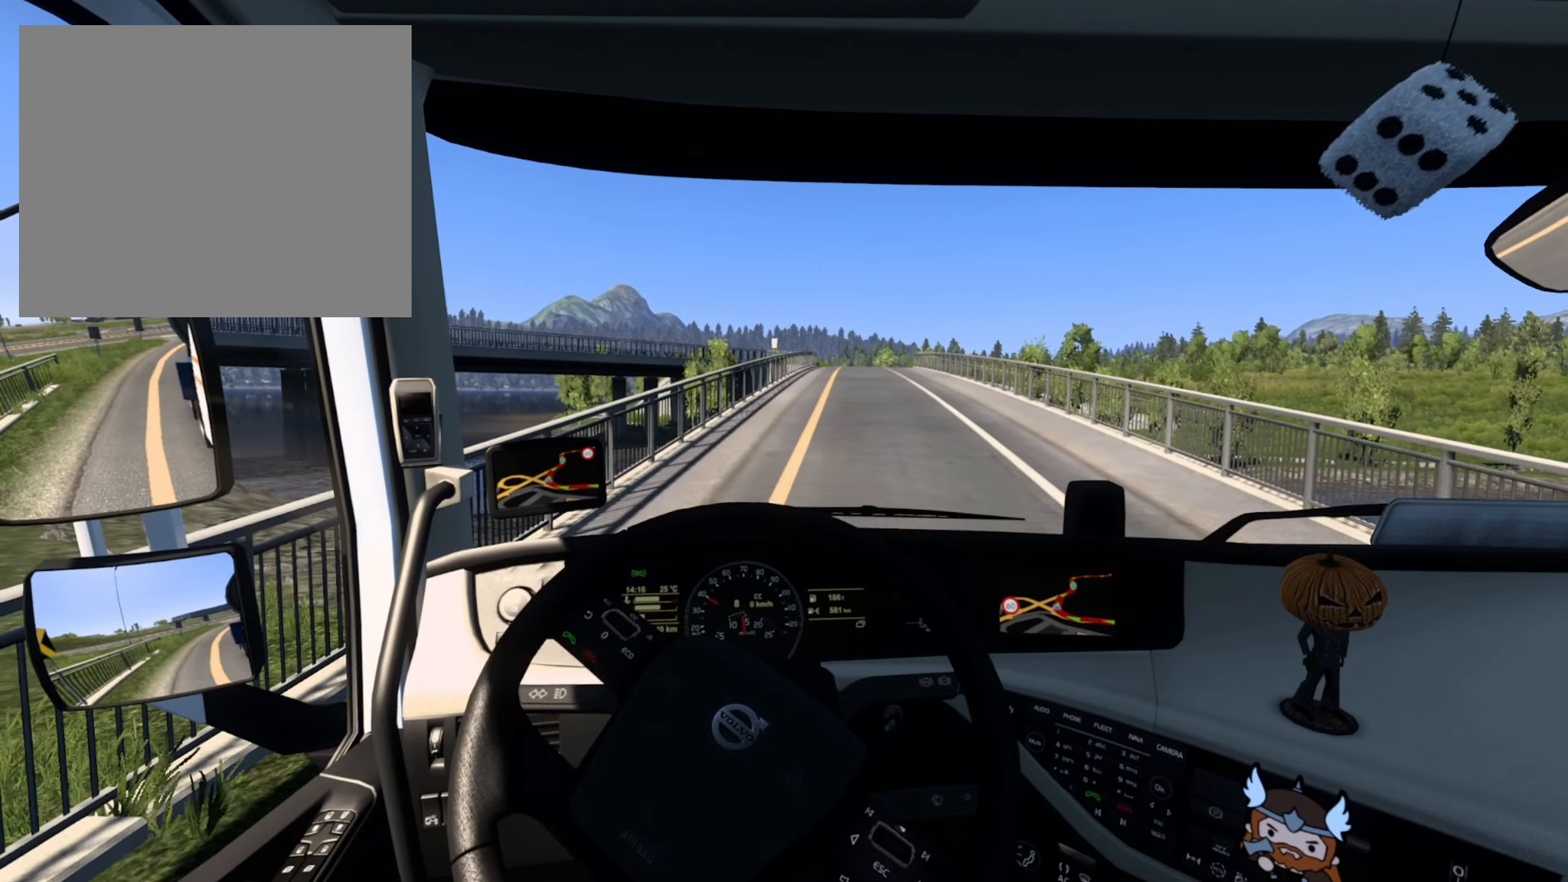
{"buttons": ["R2"], "left_stick": "center", "right_stick": "center", "events": [[34, "left_stick", "center"]]}
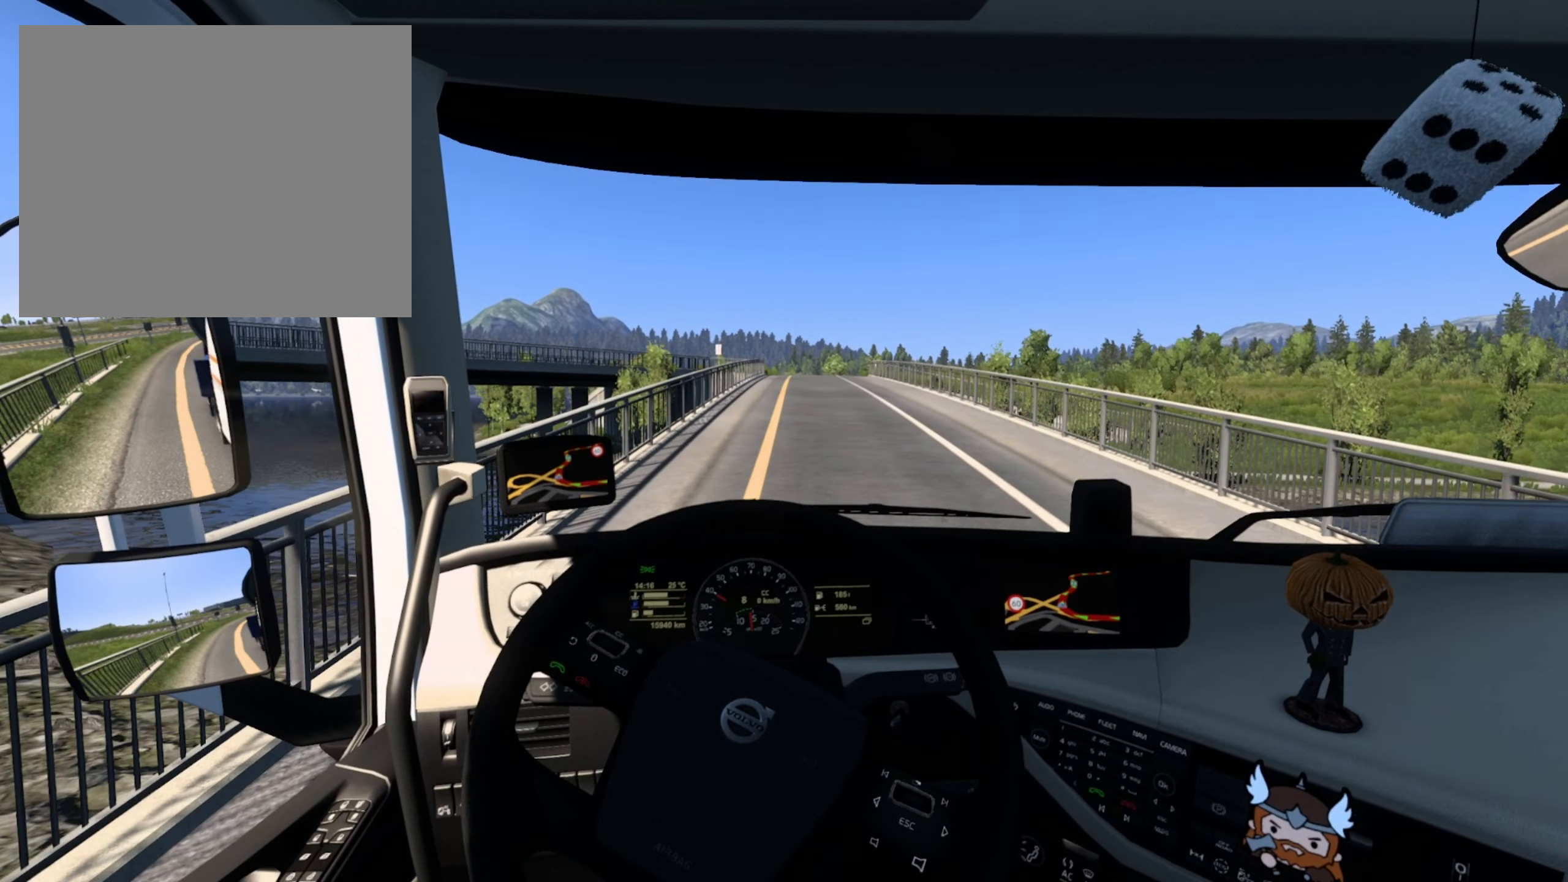
{"buttons": ["R2"], "left_stick": "center", "right_stick": "center", "events": []}
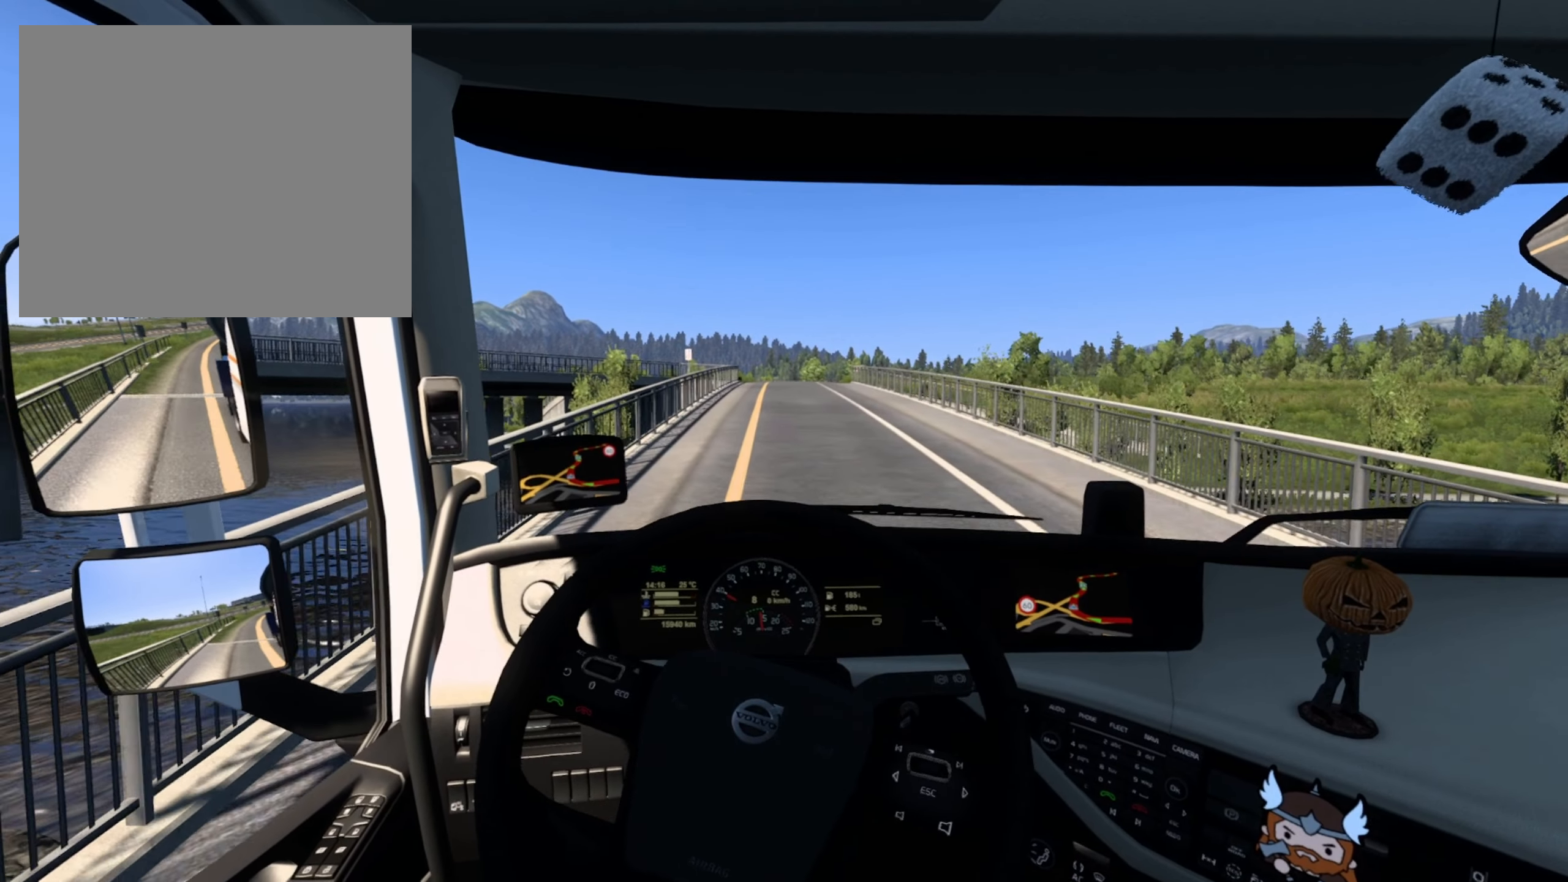
{"buttons": ["R2"], "left_stick": "left", "right_stick": "center", "events": [[450, "left_stick", "left"]]}
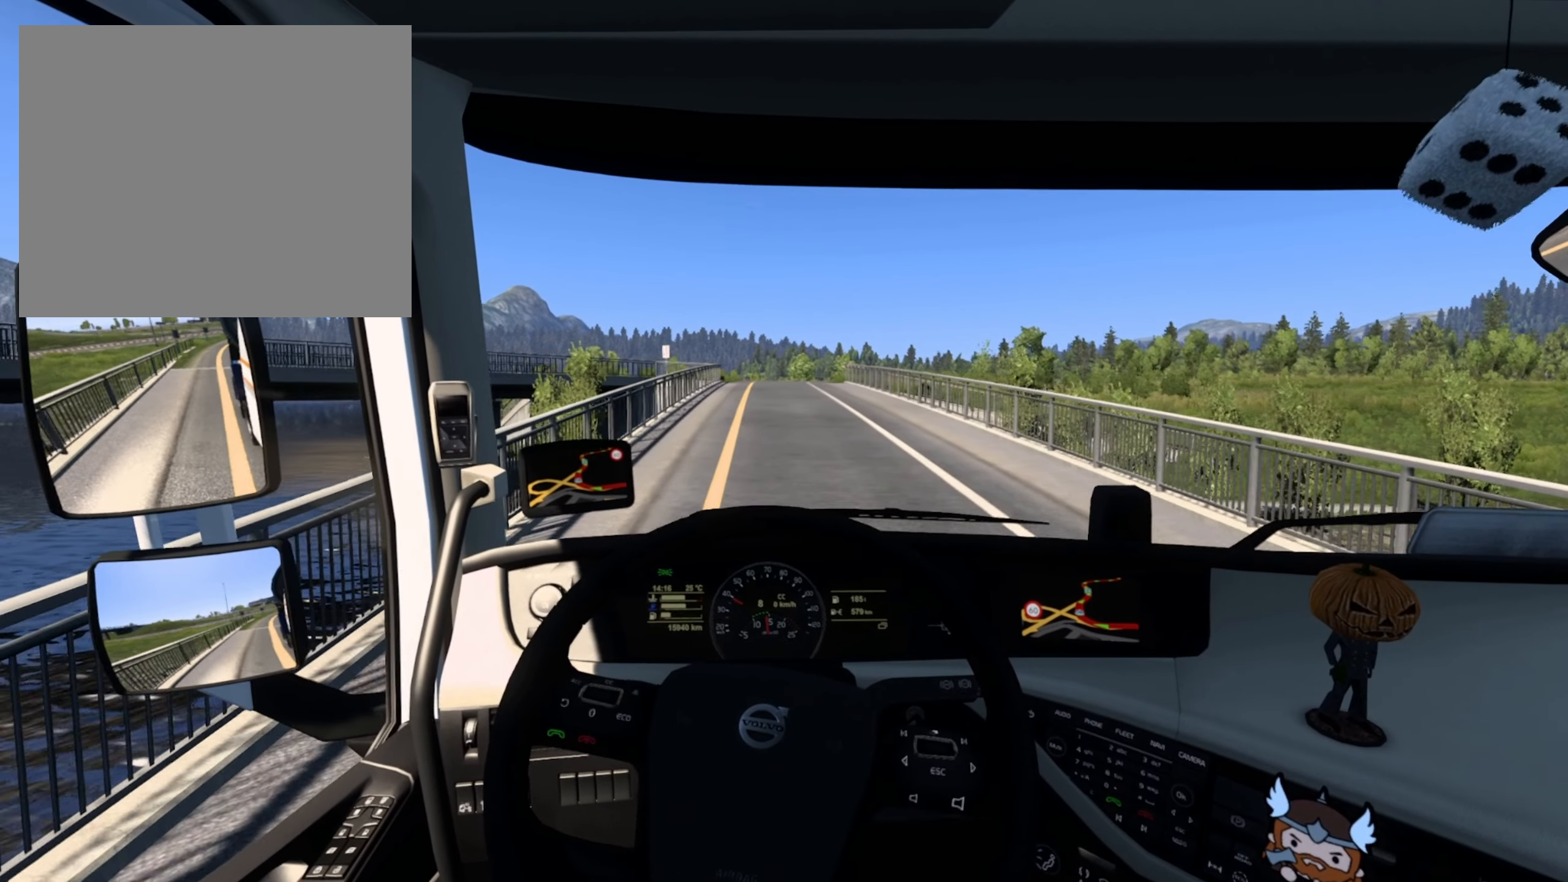
{"buttons": ["R2"], "left_stick": "center", "right_stick": "center", "events": [[300, "left_stick", "center"]]}
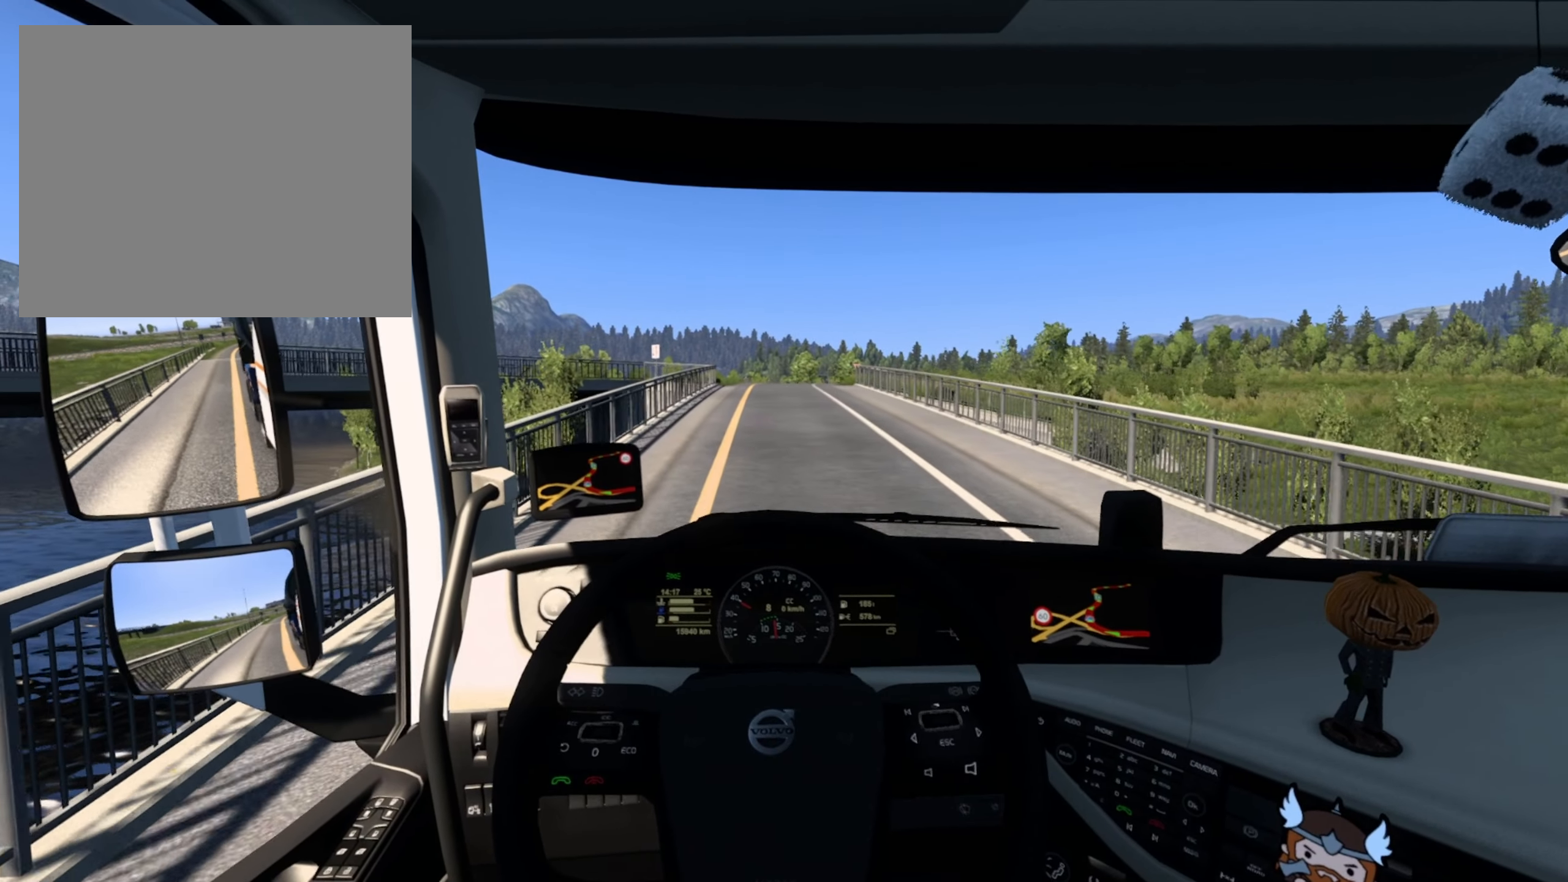
{"buttons": ["R2"], "left_stick": "center", "right_stick": "center", "events": []}
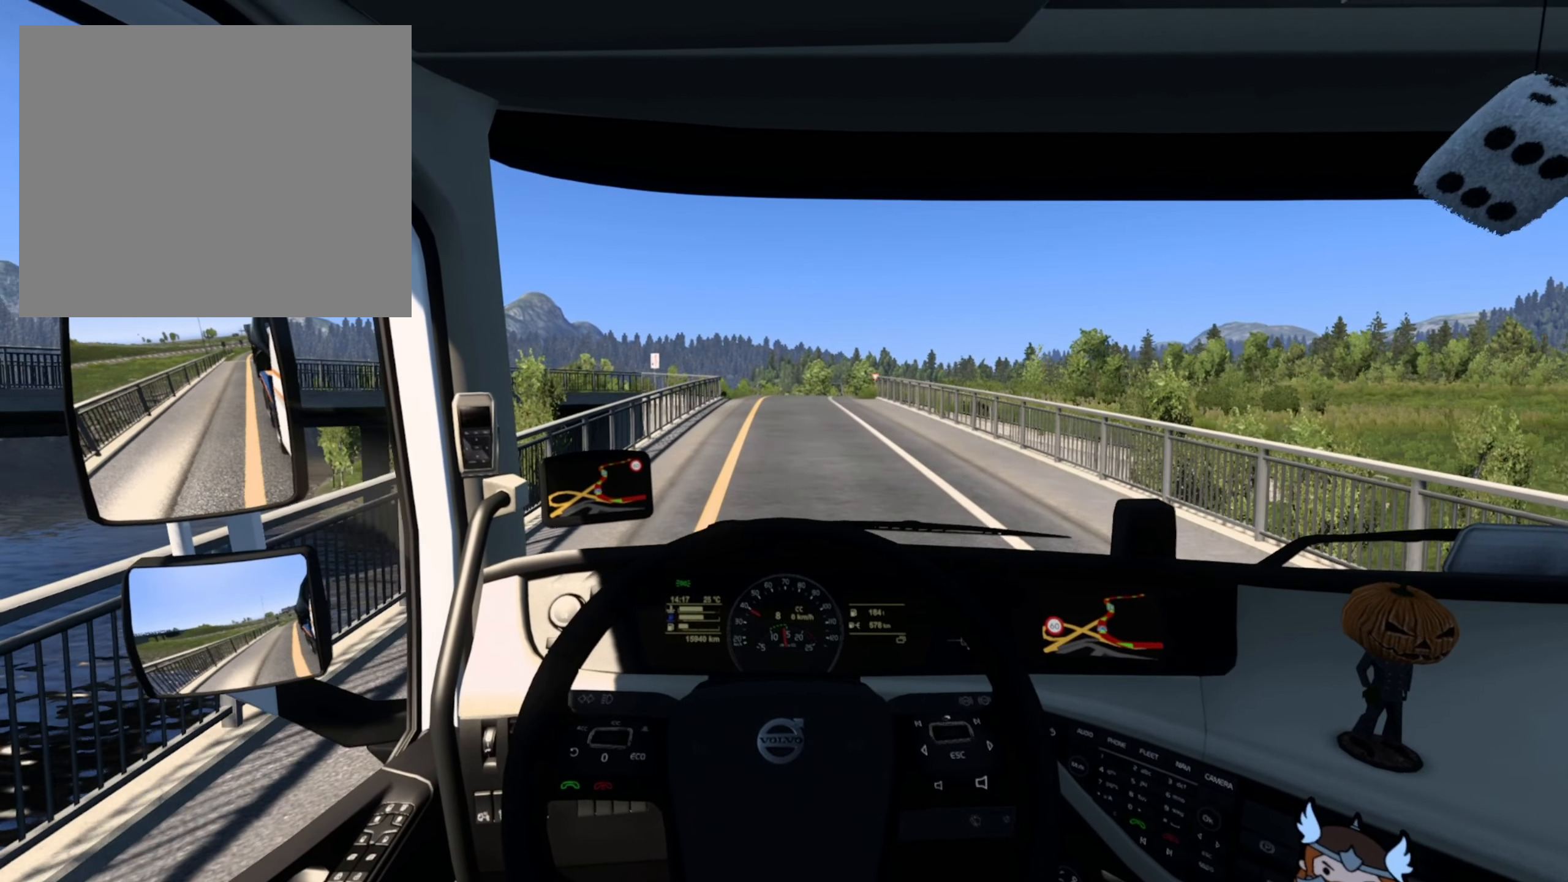
{"buttons": ["R2"], "left_stick": "center", "right_stick": "center"}
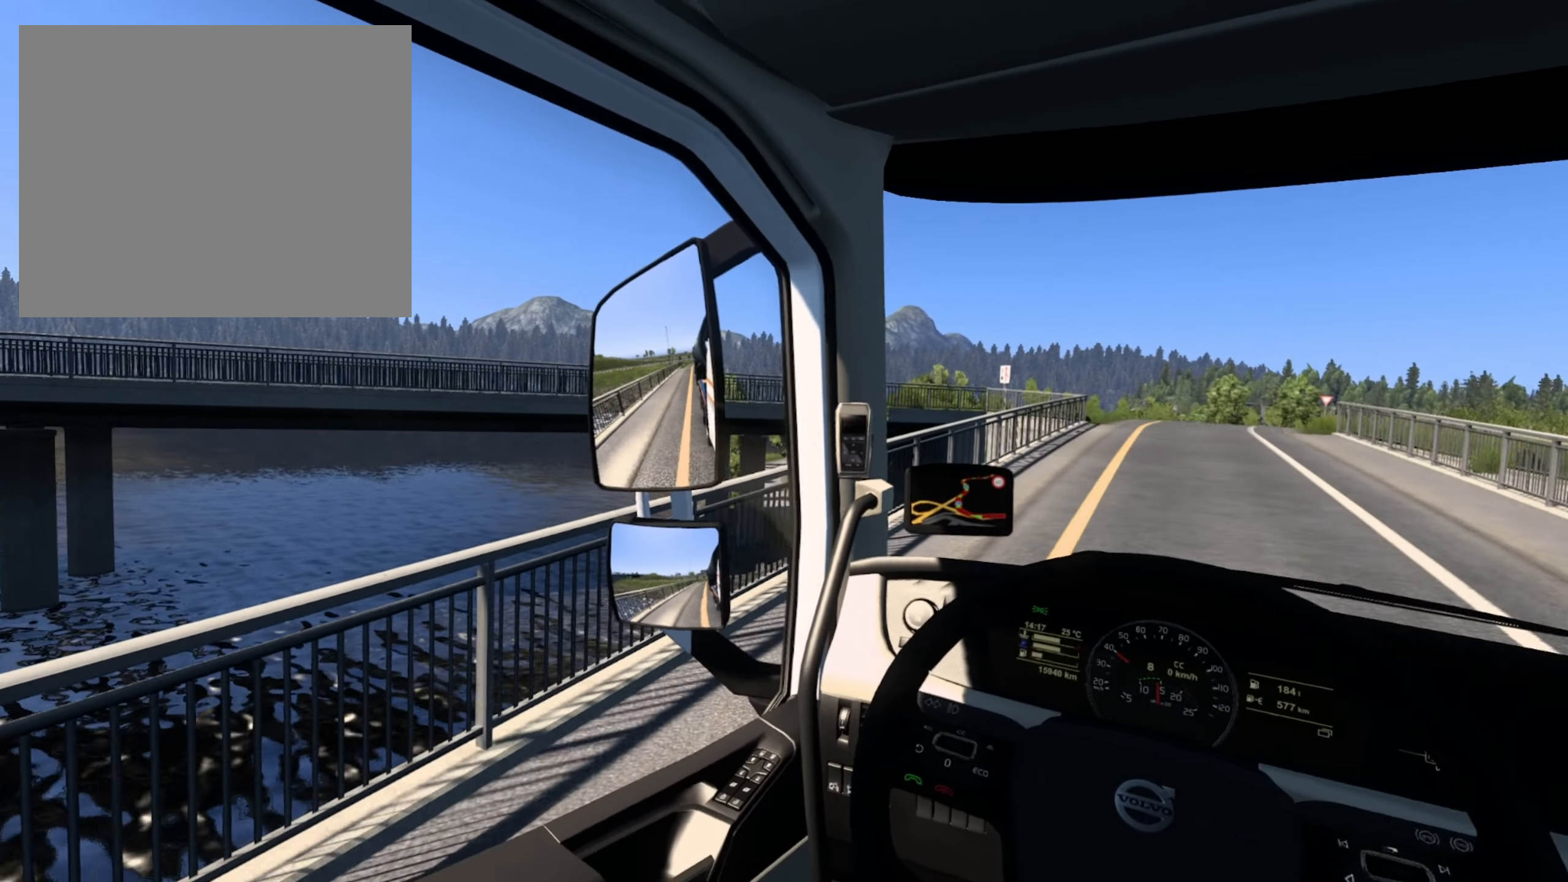
{"buttons": ["R2"], "left_stick": "center", "right_stick": "center", "events": []}
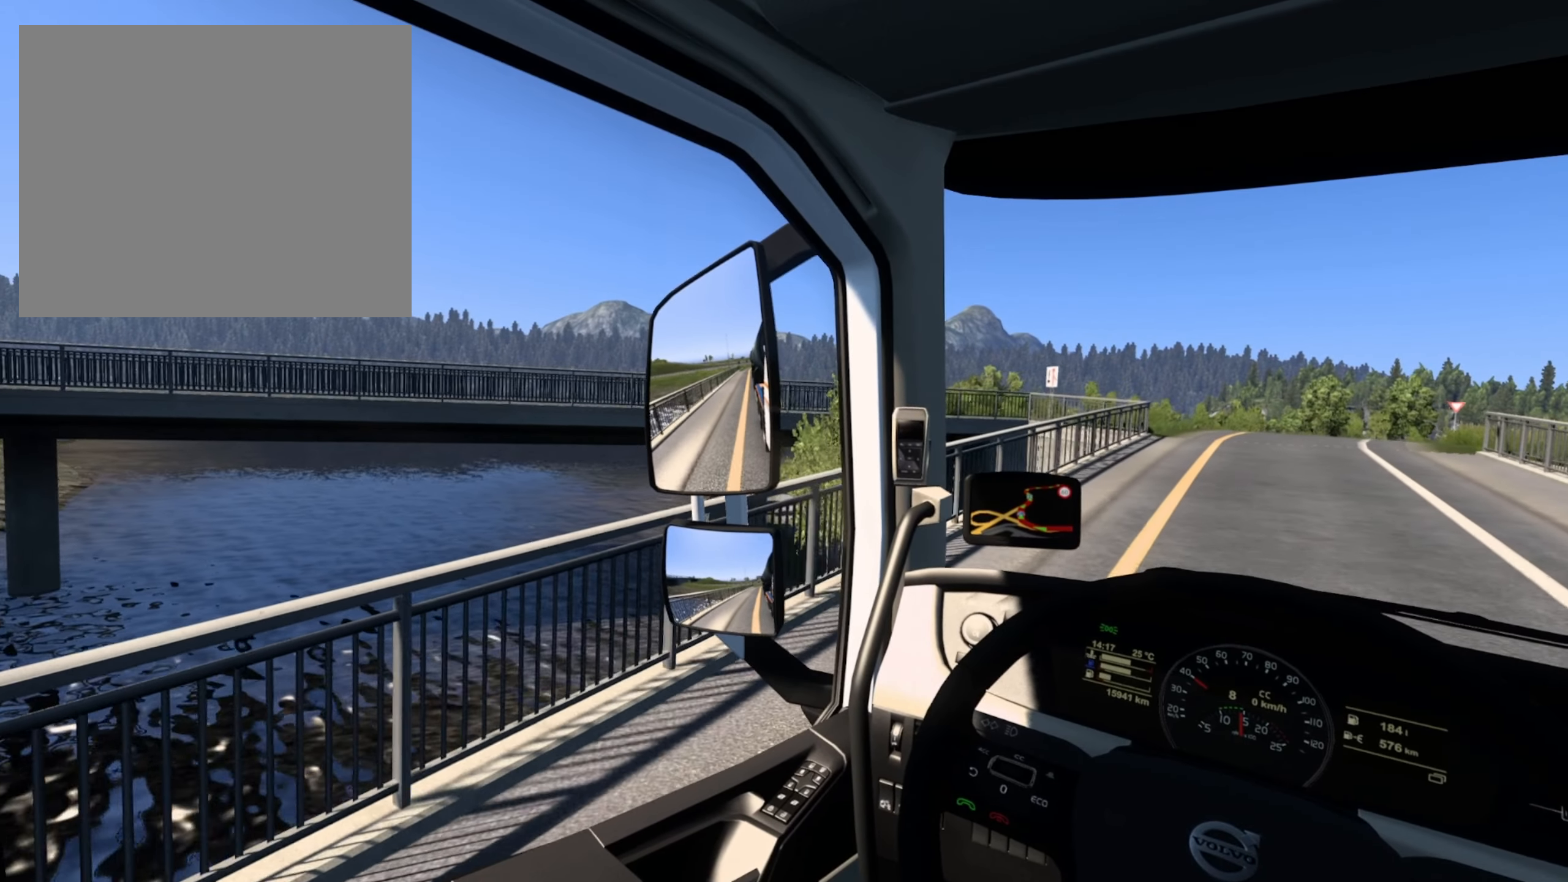
{"buttons": ["R2"], "left_stick": "center", "right_stick": "center", "events": []}
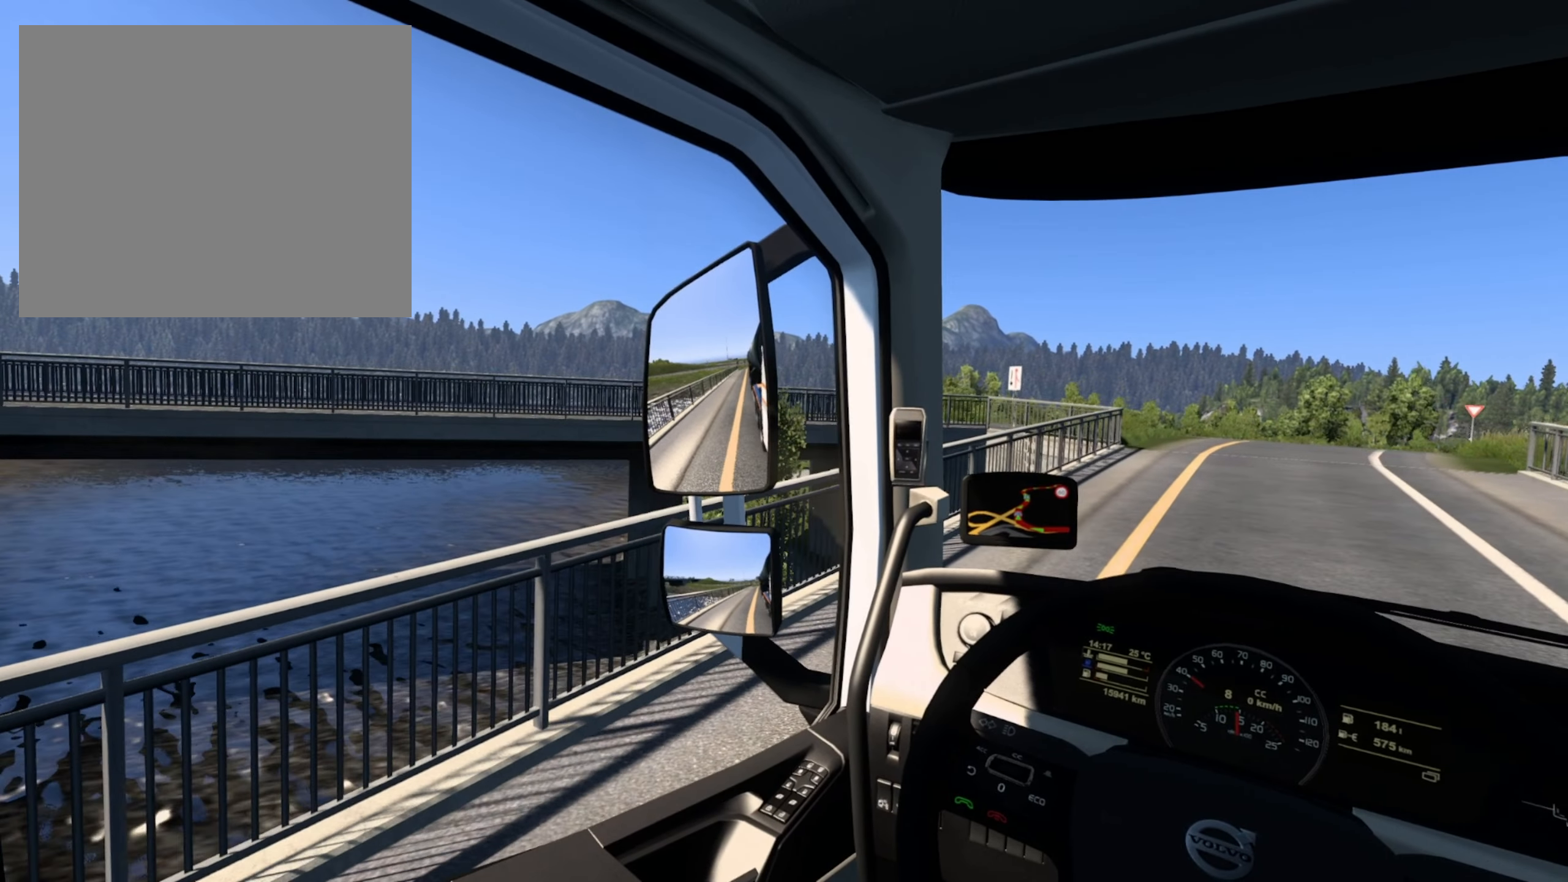
{"buttons": ["R2"], "left_stick": "center", "right_stick": "center", "events": []}
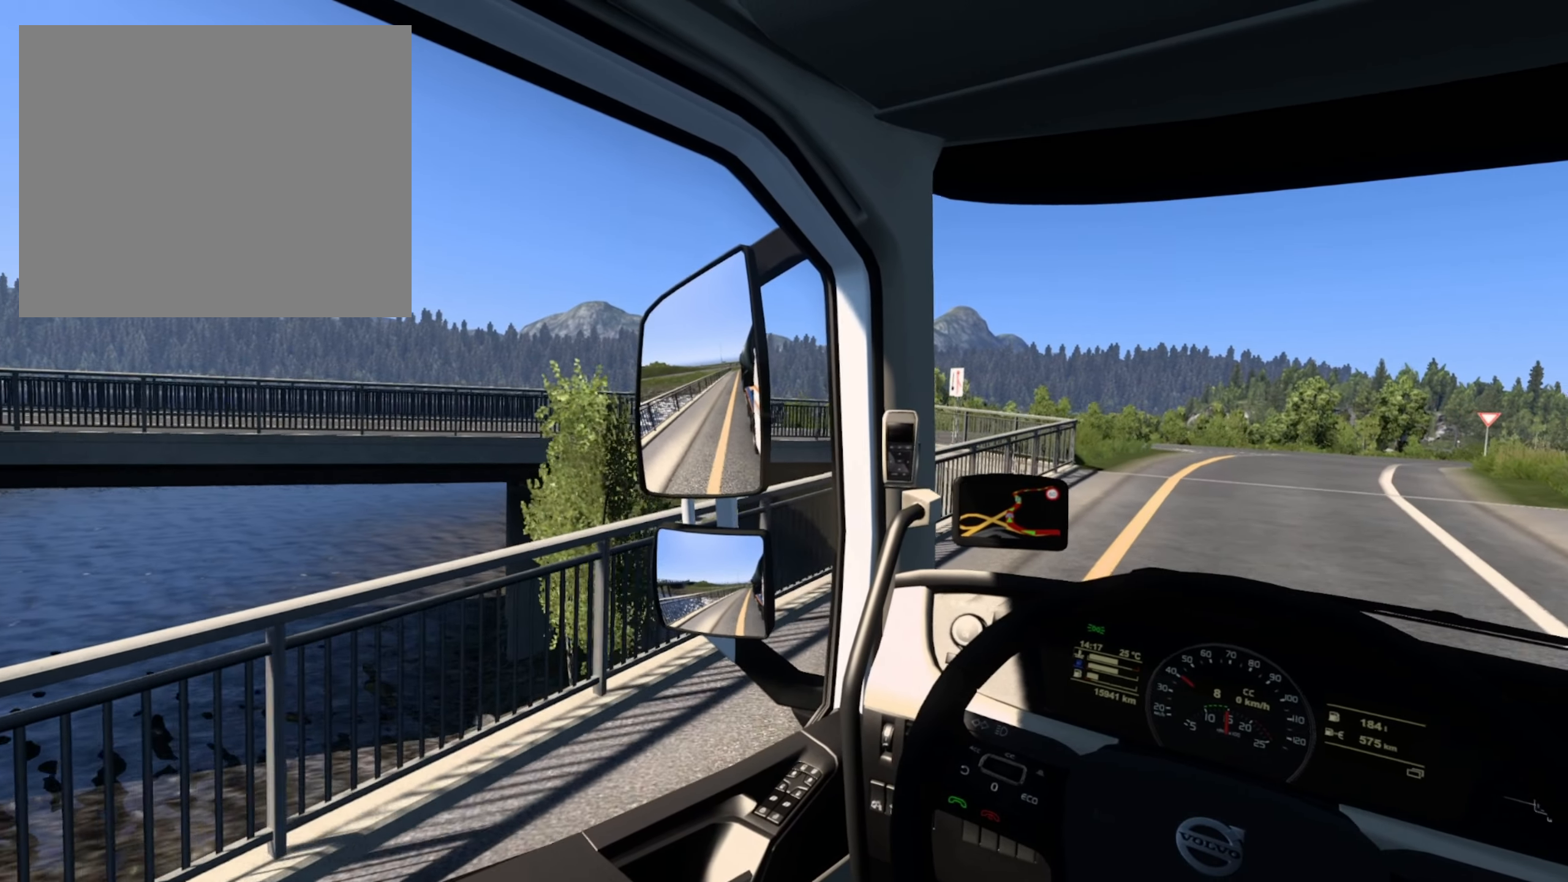
{"buttons": [], "left_stick": "center", "right_stick": "center", "events": [[284, "R2", "up"]]}